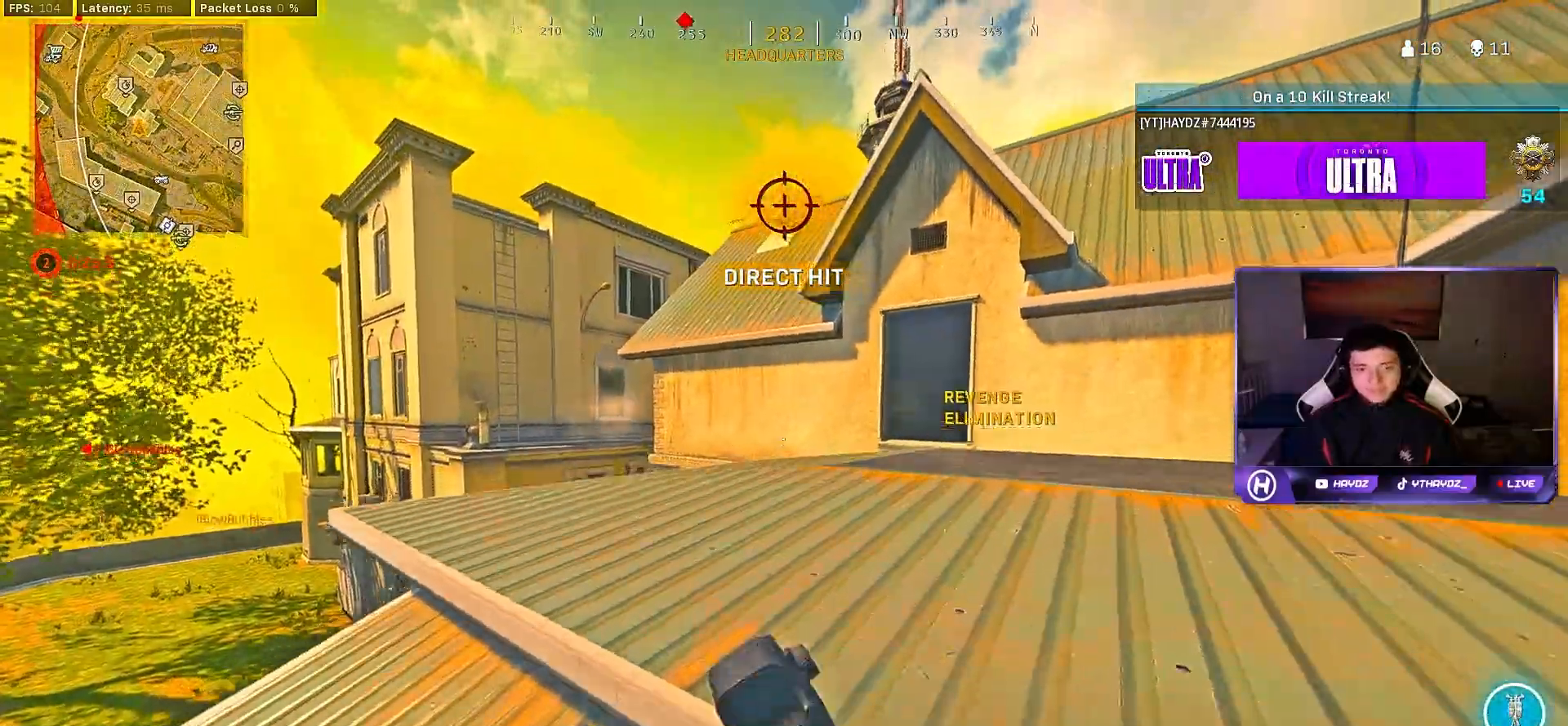
Gameplay with a controller (Xbox layout); each line is a JSON object with the inputs held at the frame after it (dt_ms = milliseconds from this image to that frame). "events" lists button and stick changes between this image and that frame as [ms after this image, input, new state], when the widget could be followed in between.
{"dt_ms": 500, "buttons": [], "left_stick": "up-right", "right_stick": "center", "events": [[17, "A", "up"], [17, "L3", "up"], [67, "A", "down"], [167, "L3", "down"], [217, "A", "up"], [233, "L3", "up"], [400, "left_stick", "right"], [500, "left_stick", "up-right"]]}
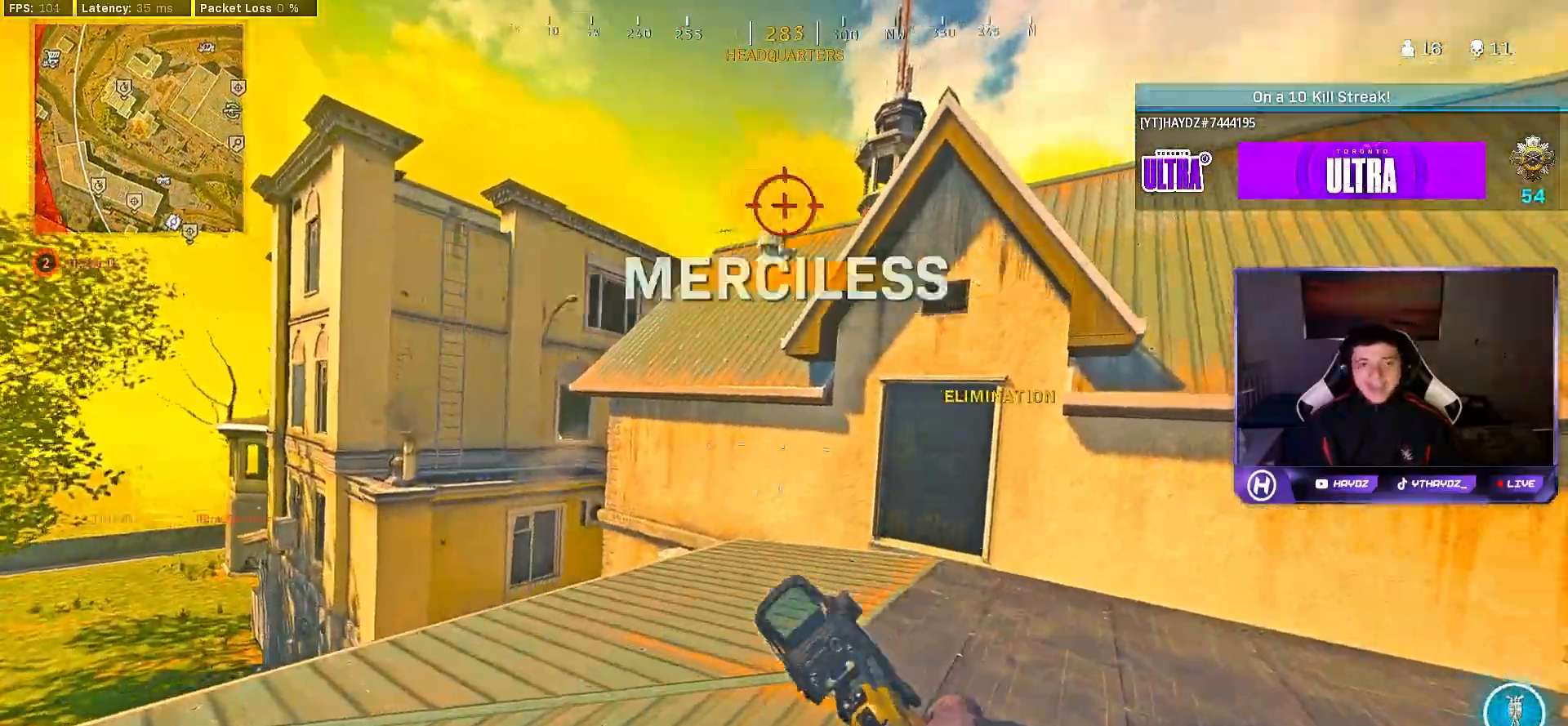
{"dt_ms": 500, "buttons": [], "left_stick": "up", "right_stick": "center", "events": [[50, "right_stick", "down-right"], [117, "L3", "down"], [117, "left_stick", "up"], [217, "L3", "up"], [233, "right_stick", "center"]]}
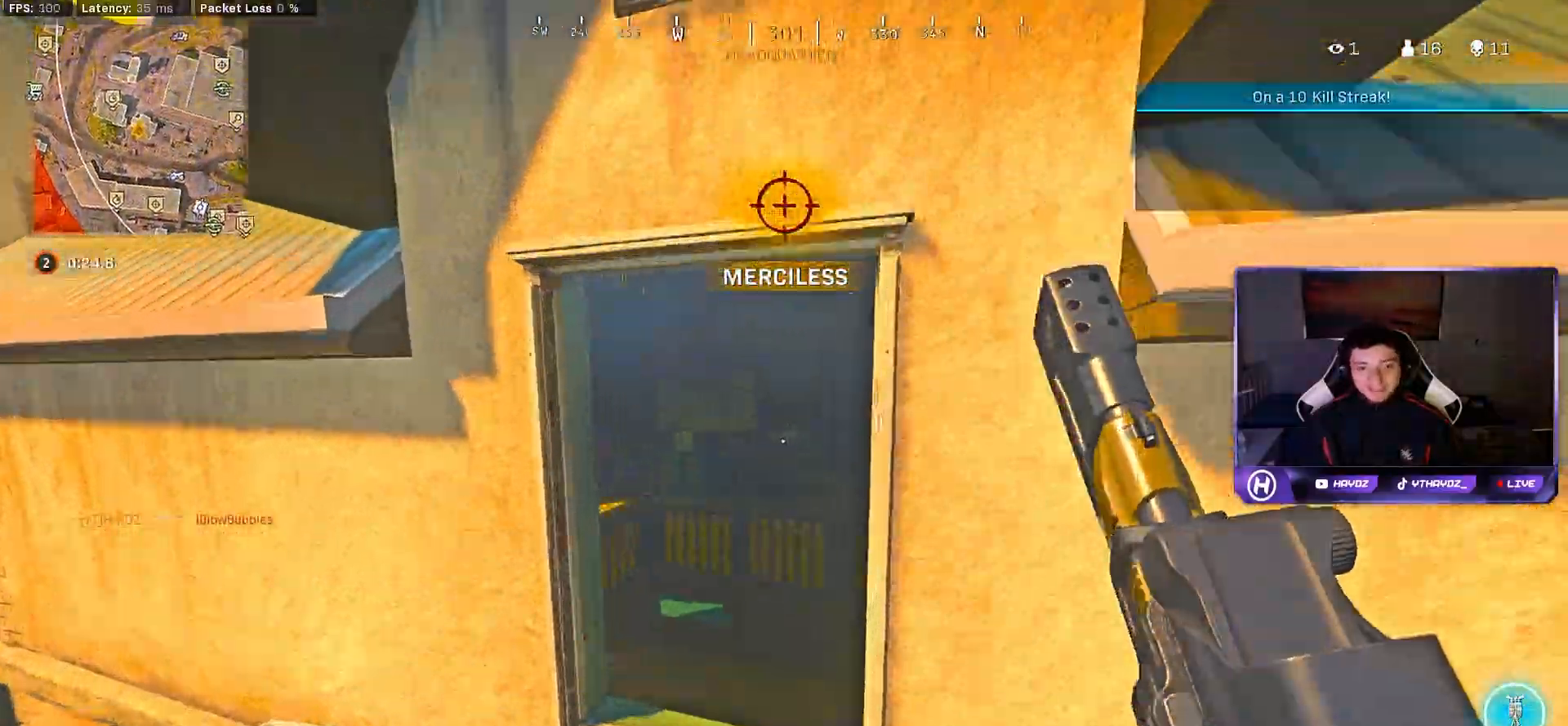
{"dt_ms": 1000, "buttons": [], "left_stick": "left", "right_stick": "center"}
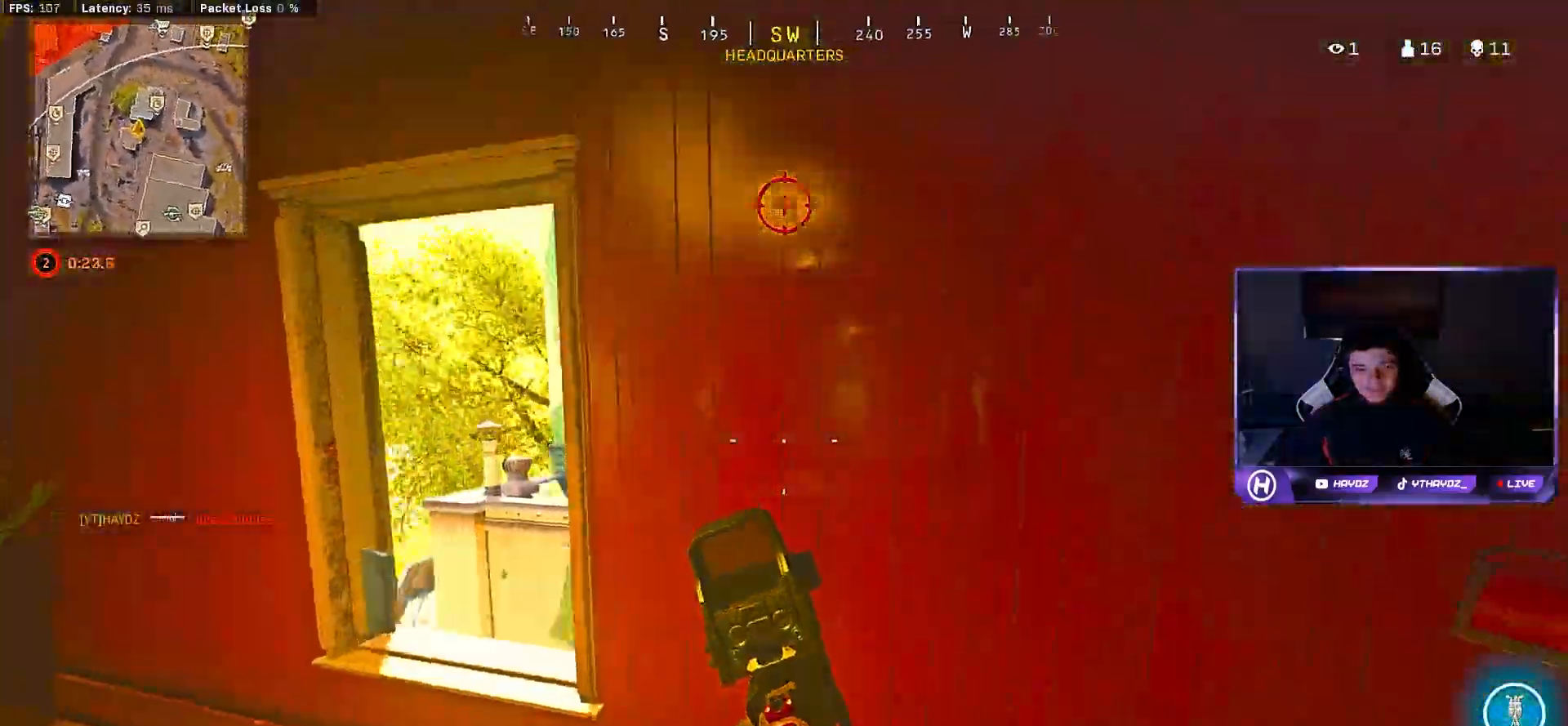
{"dt_ms": 500, "buttons": [], "left_stick": "up-left", "right_stick": "center", "events": [[133, "left_stick", "up-left"]]}
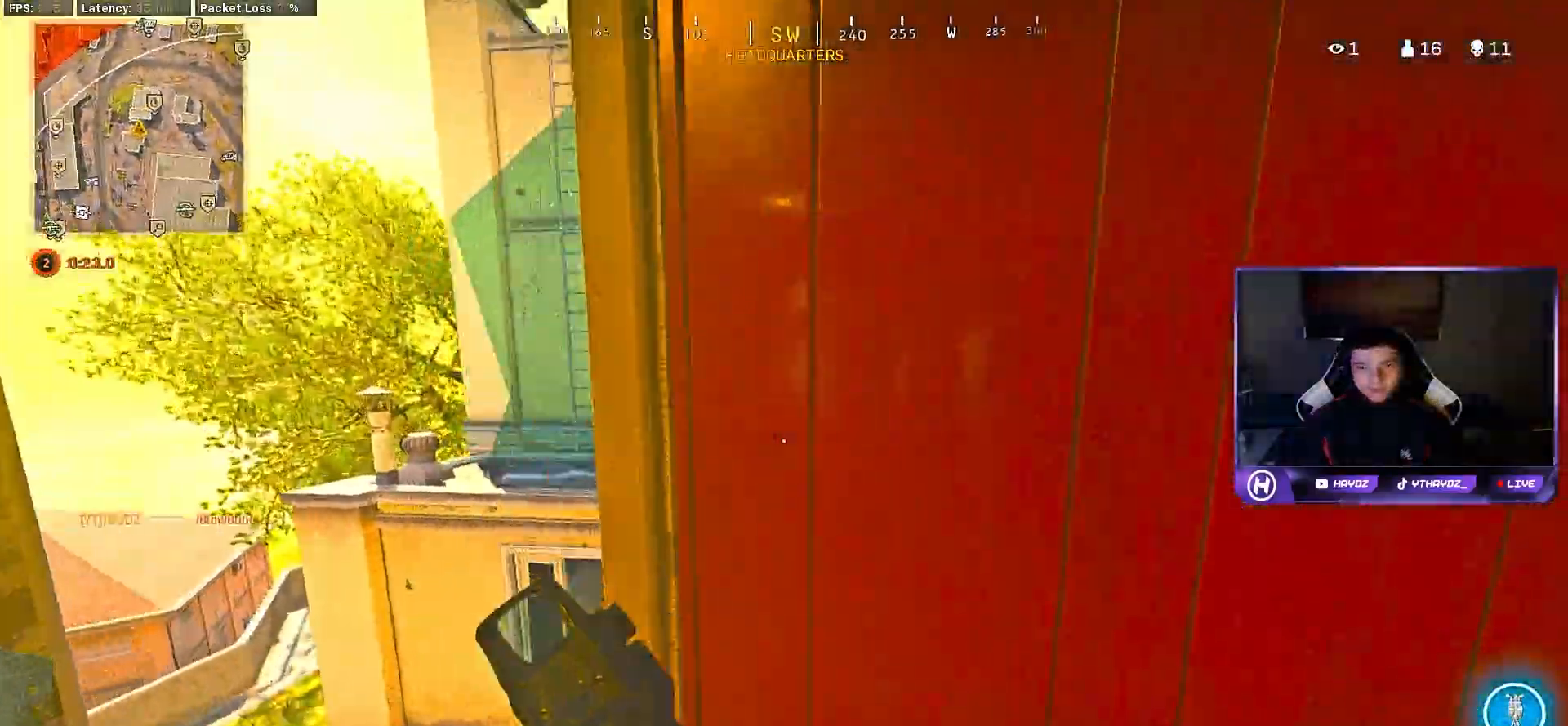
{"dt_ms": 500, "buttons": [], "left_stick": "left", "right_stick": "center", "events": [[67, "left_stick", "center"], [267, "A", "down"], [367, "A", "up"], [500, "left_stick", "left"]]}
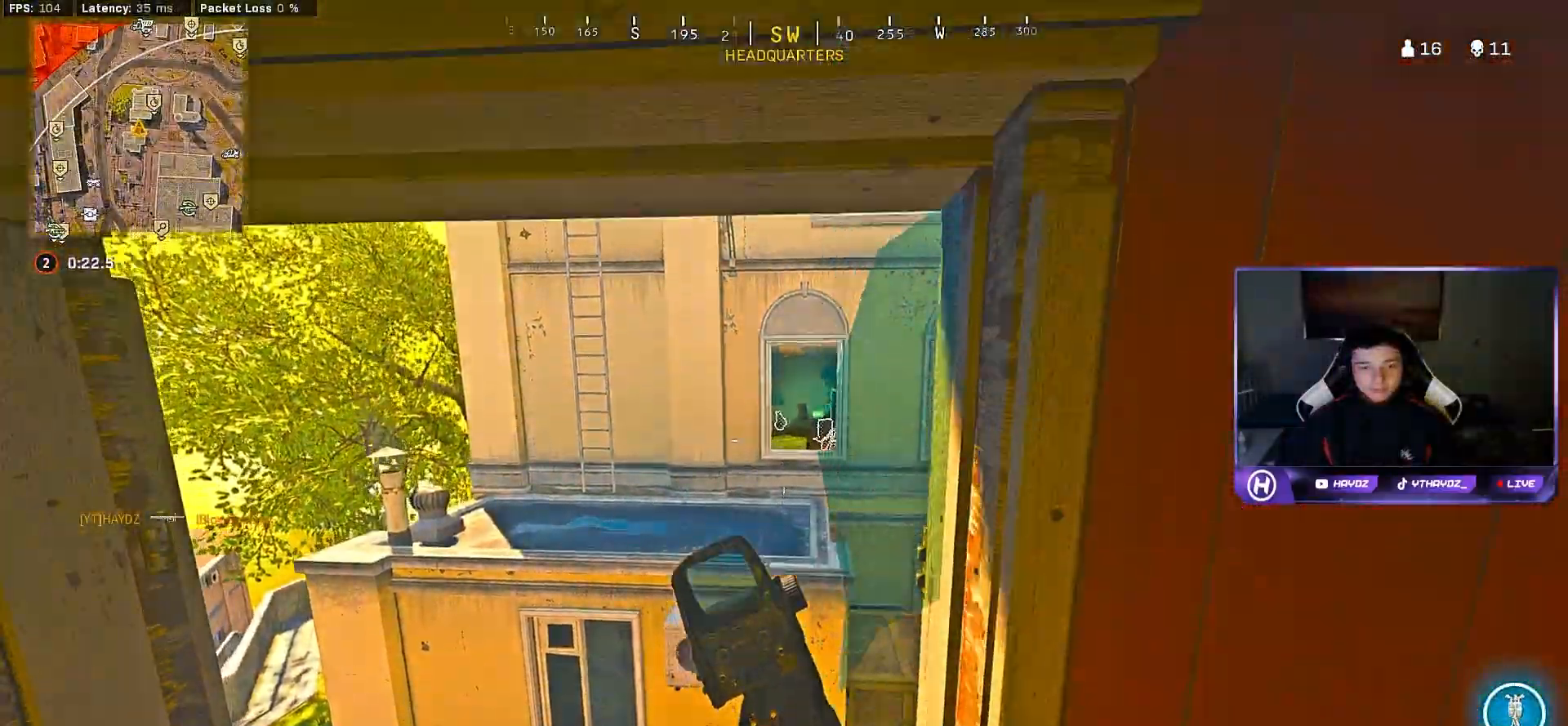
{"dt_ms": 500, "buttons": ["A"], "left_stick": "up", "right_stick": "center", "events": [[67, "left_stick", "up-left"], [217, "left_stick", "up"], [333, "L3", "down"], [433, "L3", "up"], [500, "A", "down"]]}
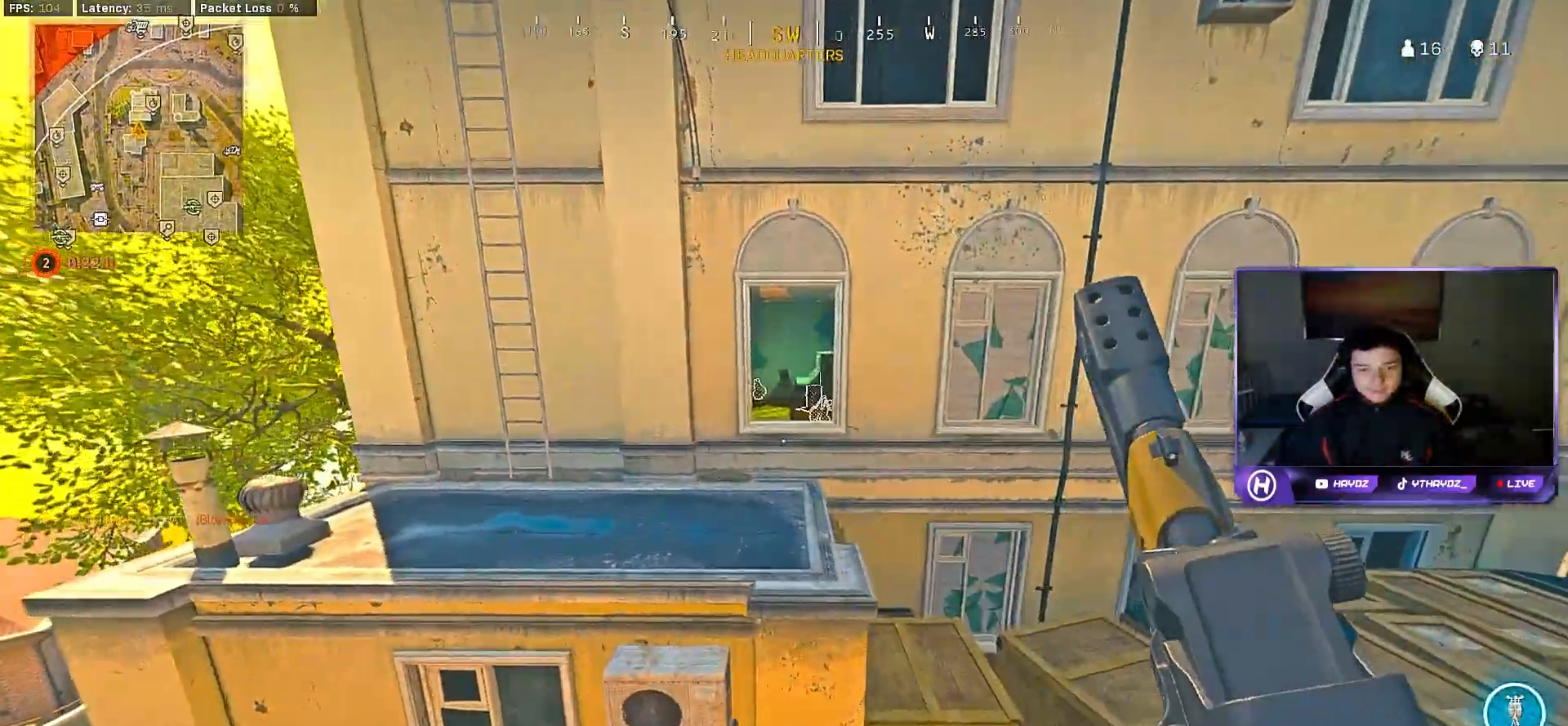
{"dt_ms": 500, "buttons": [], "left_stick": "up", "right_stick": "center", "events": [[100, "A", "up"], [100, "left_stick", "up-right"], [200, "Y", "down"], [283, "Y", "up"], [350, "L3", "down"], [350, "Y", "down"], [350, "left_stick", "up"], [417, "Y", "up"], [433, "L3", "up"]]}
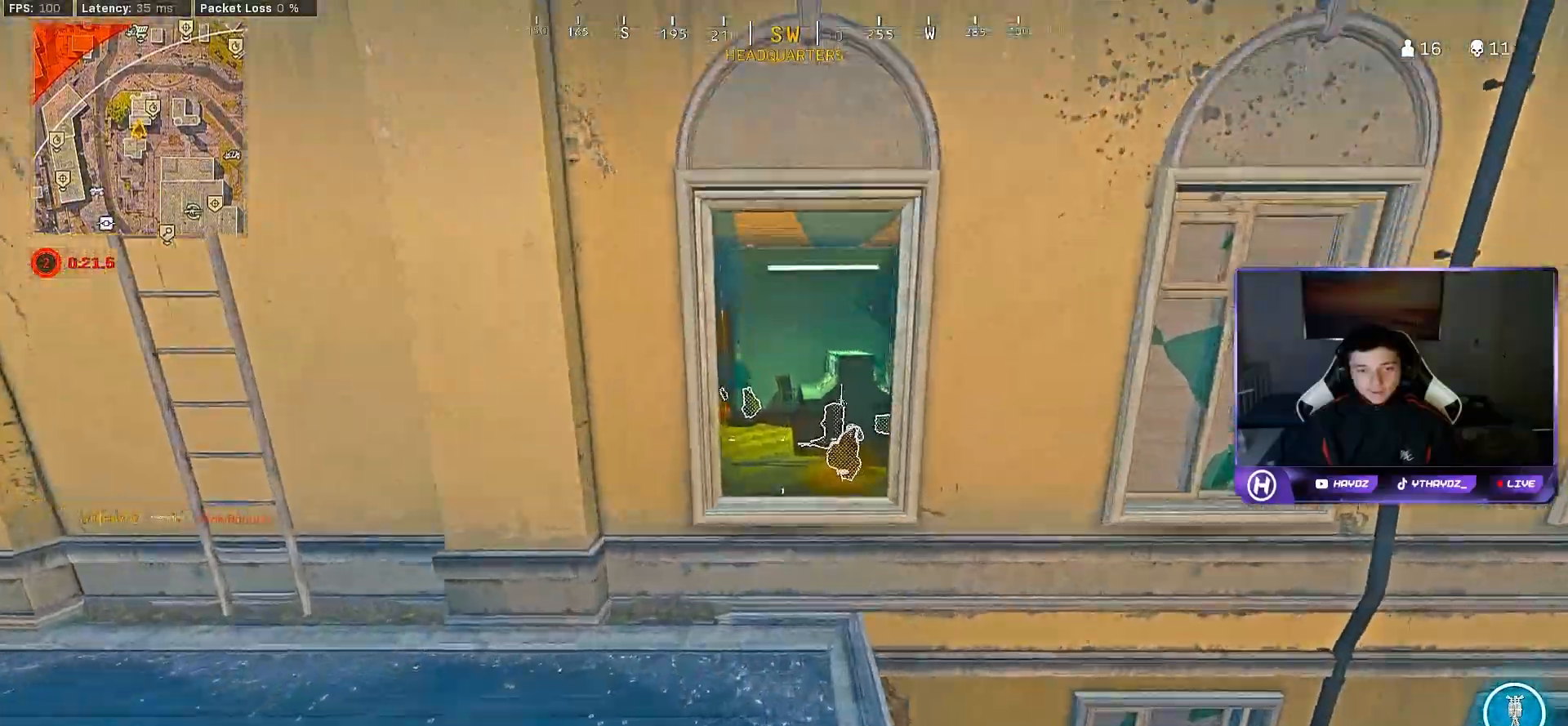
{"dt_ms": 500, "buttons": [], "left_stick": "up-left", "right_stick": "center", "events": [[83, "L3", "down"], [183, "L3", "up"], [233, "A", "down"], [317, "A", "up"], [317, "L3", "down"], [400, "L3", "up"], [467, "left_stick", "up-left"]]}
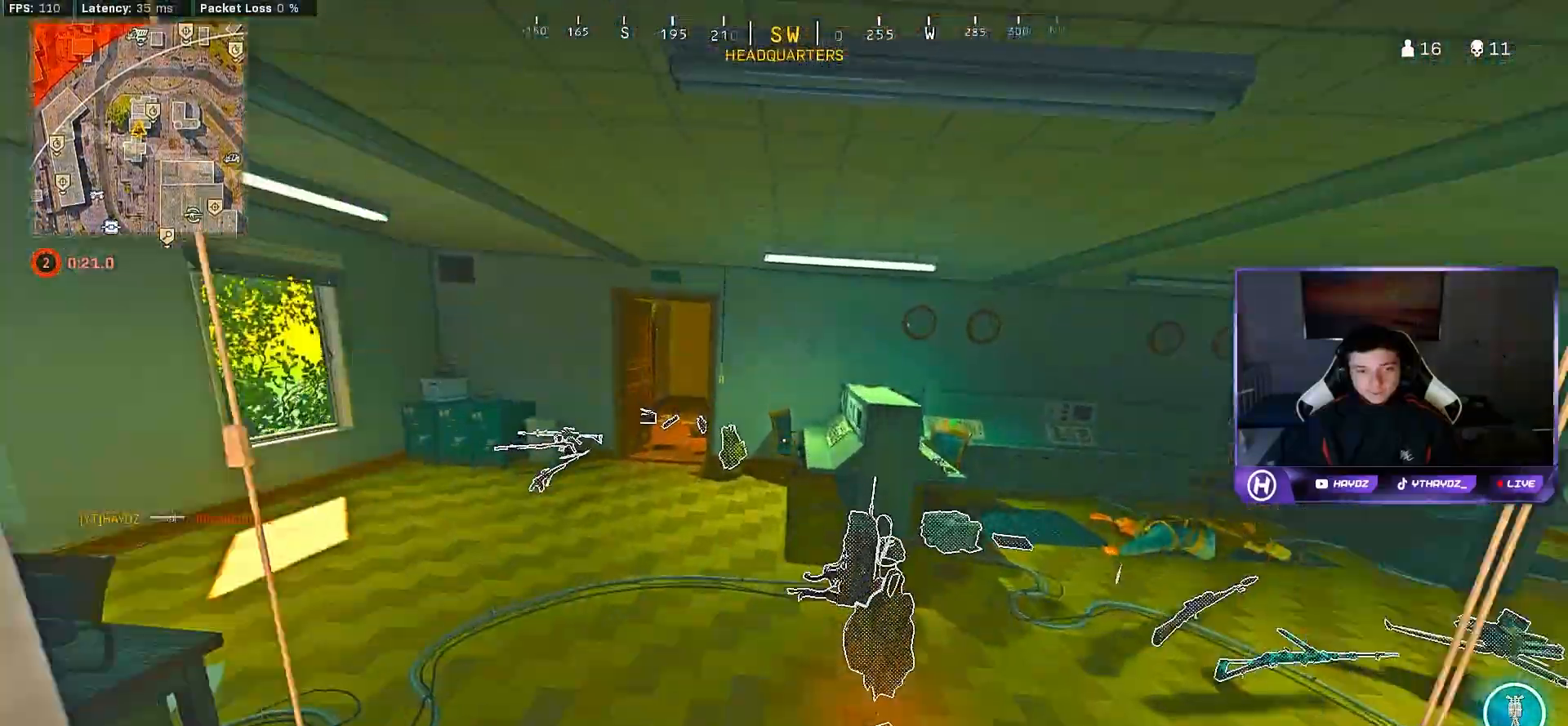
{"dt_ms": 500, "buttons": [], "left_stick": "up-left", "right_stick": "down", "events": [[67, "left_stick", "left"], [167, "right_stick", "left"], [317, "right_stick", "center"], [467, "right_stick", "down"], [500, "left_stick", "up-left"]]}
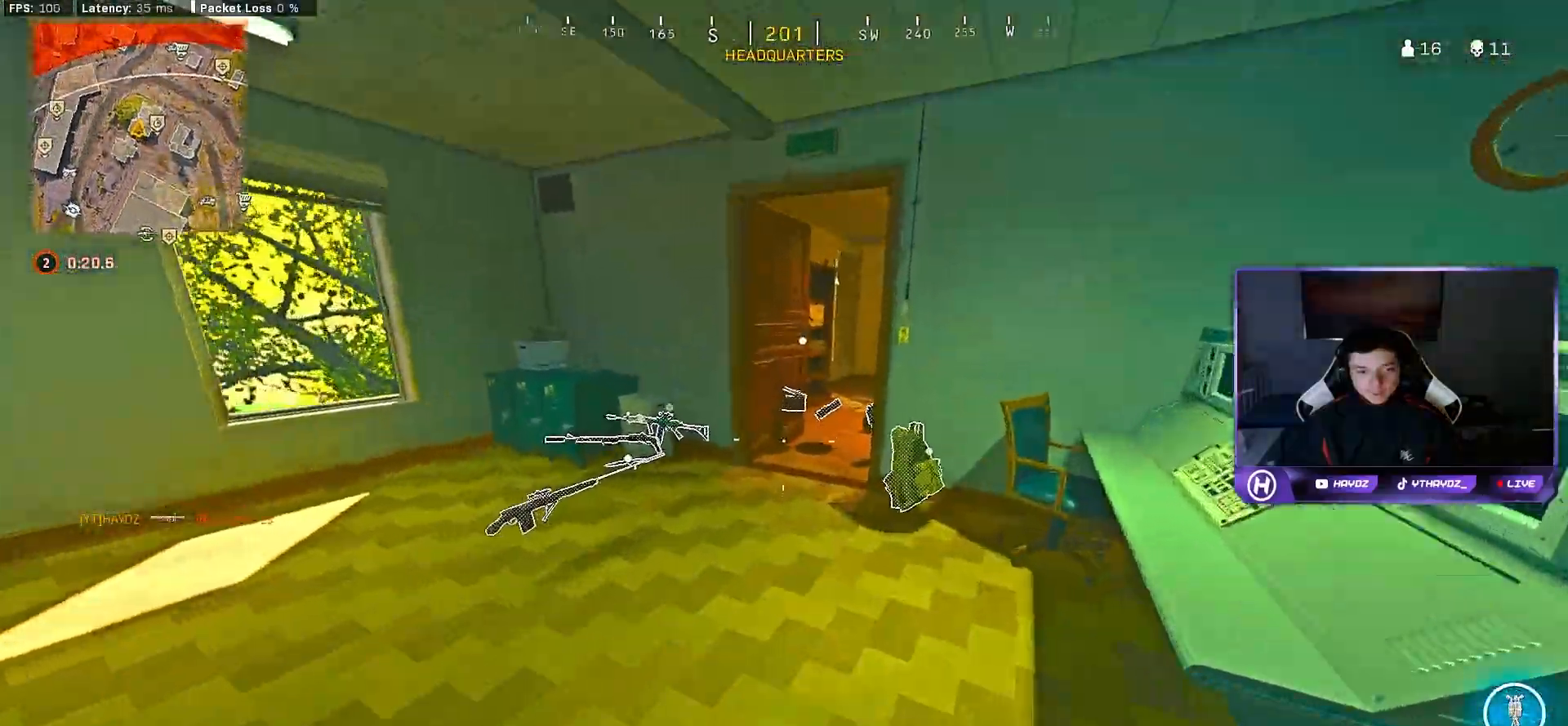
{"dt_ms": 500, "buttons": [], "left_stick": "down", "right_stick": "center", "events": [[150, "right_stick", "center"], [317, "left_stick", "up-right"], [367, "X", "down"], [417, "left_stick", "down"], [467, "X", "up"]]}
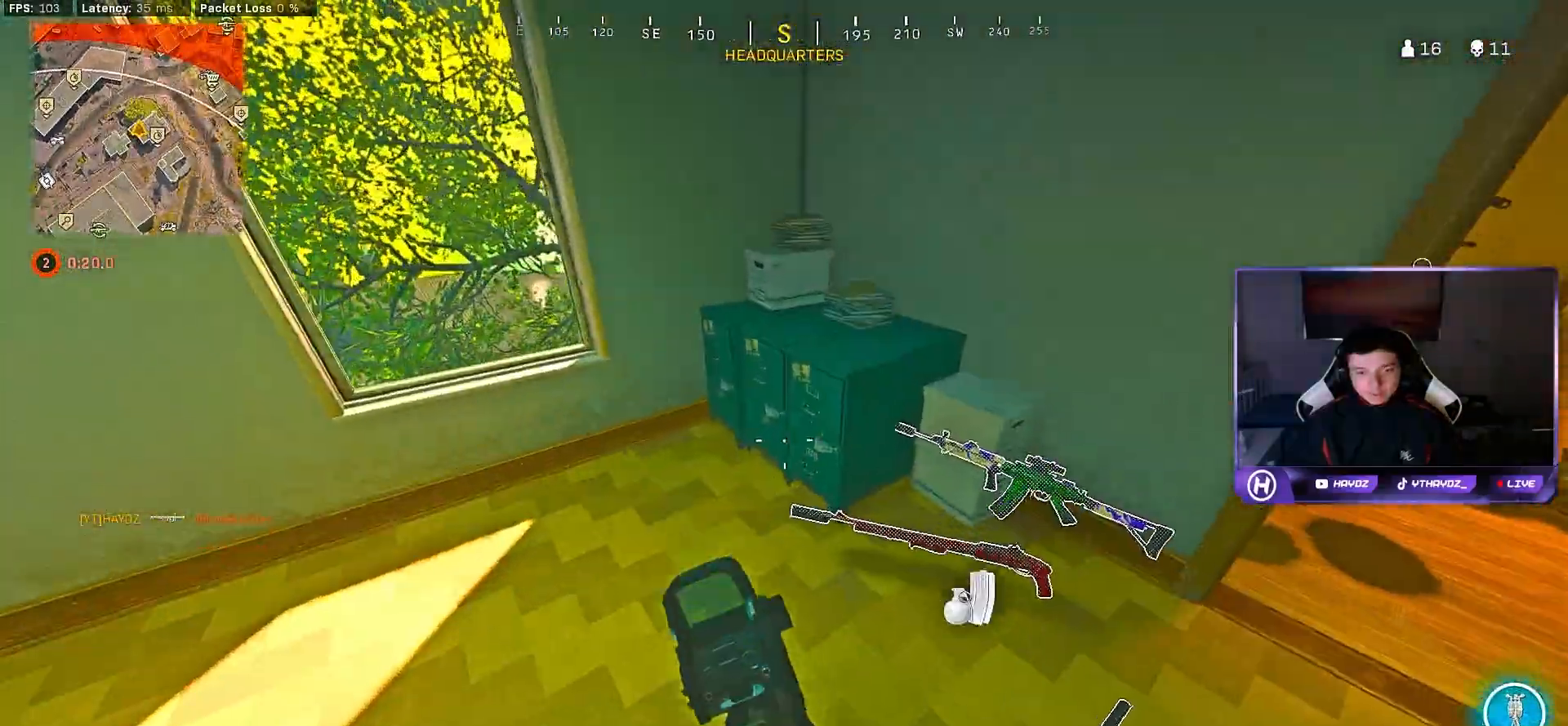
{"dt_ms": 500, "buttons": [], "left_stick": "left", "right_stick": "center", "events": [[100, "left_stick", "right"], [167, "Y", "down"], [233, "Y", "up"], [333, "left_stick", "center"], [450, "left_stick", "left"]]}
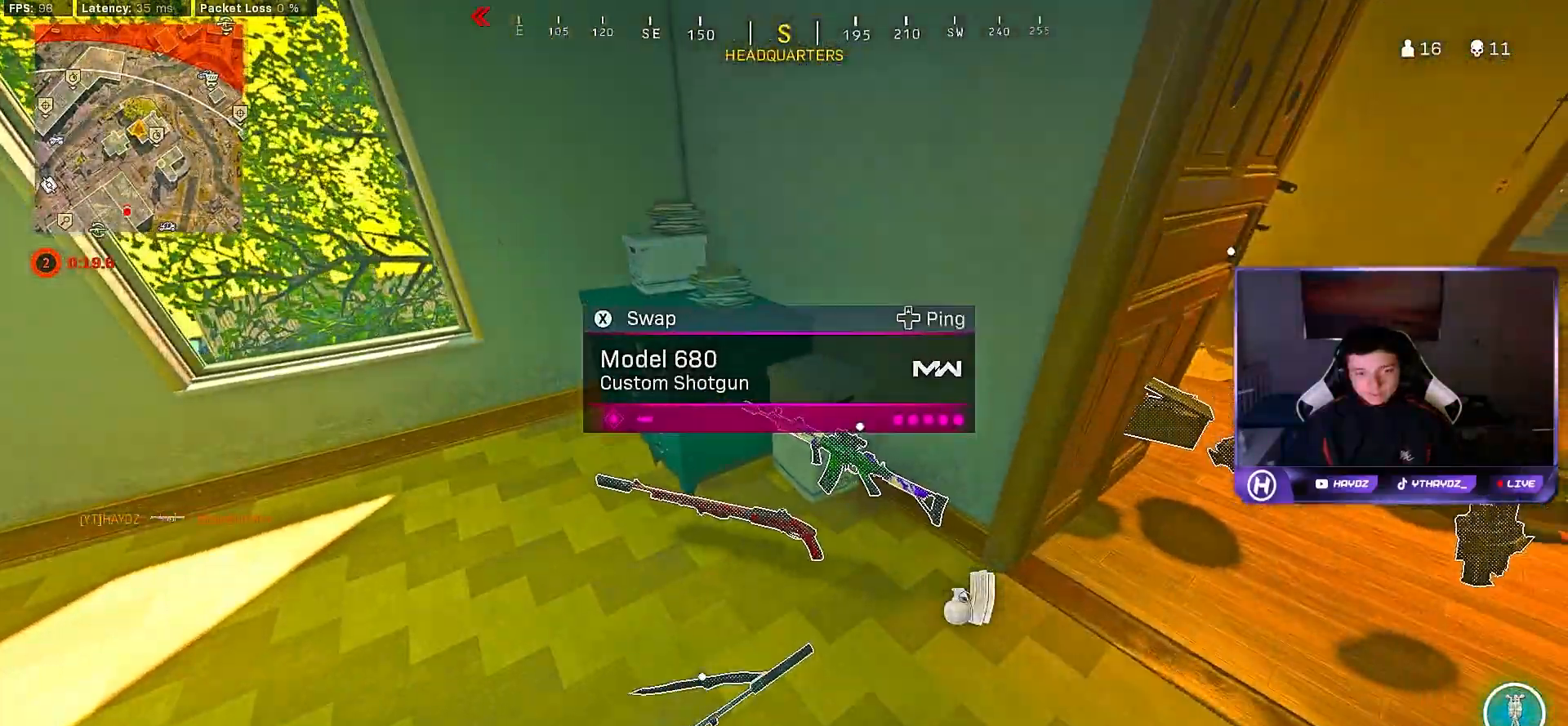
{"dt_ms": 500, "buttons": [], "left_stick": "right", "right_stick": "center", "events": [[67, "left_stick", "center"], [150, "left_stick", "left"], [200, "X", "down"], [300, "X", "up"], [300, "left_stick", "center"], [417, "left_stick", "right"]]}
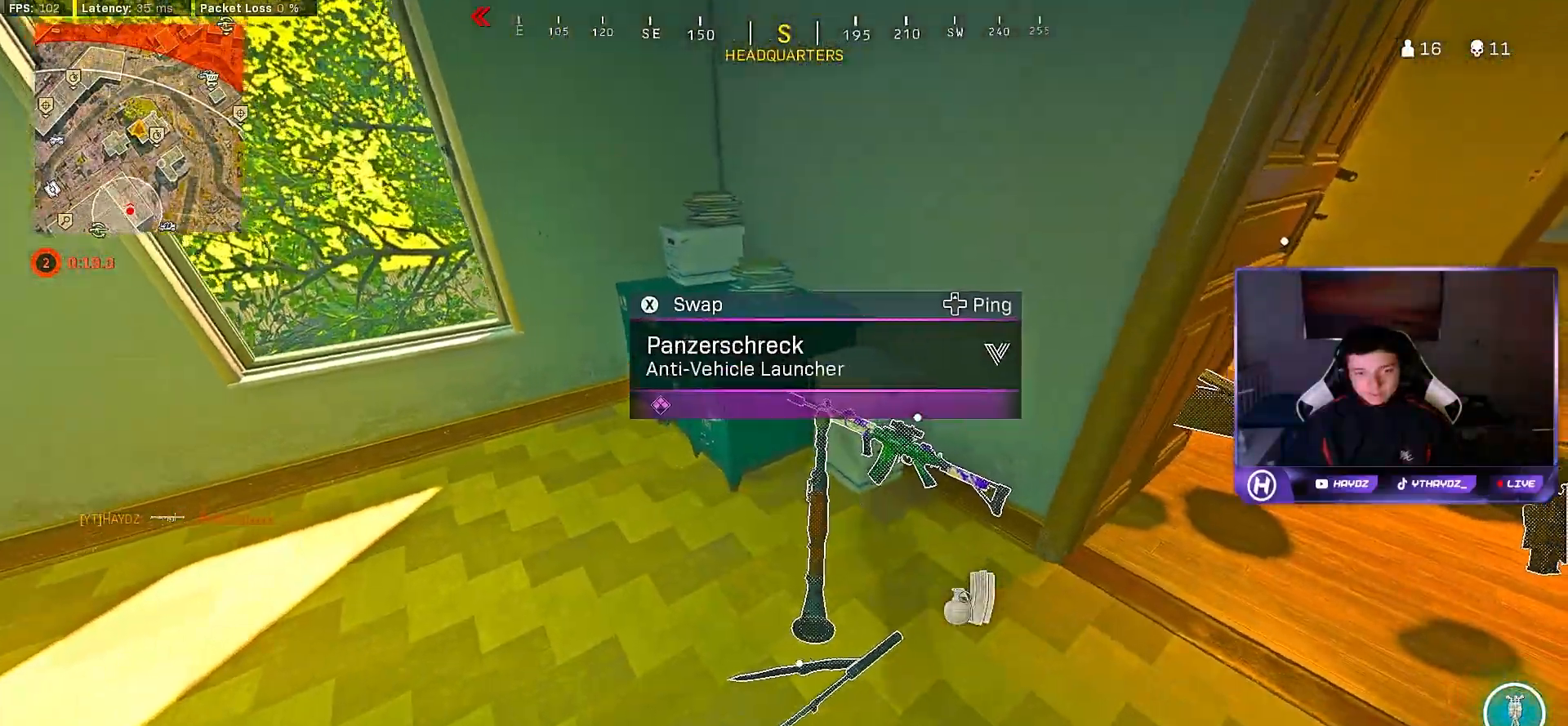
{"dt_ms": 500, "buttons": [], "left_stick": "center", "right_stick": "center", "events": [[33, "Y", "down"], [100, "Y", "up"], [117, "left_stick", "up-right"], [267, "left_stick", "center"]]}
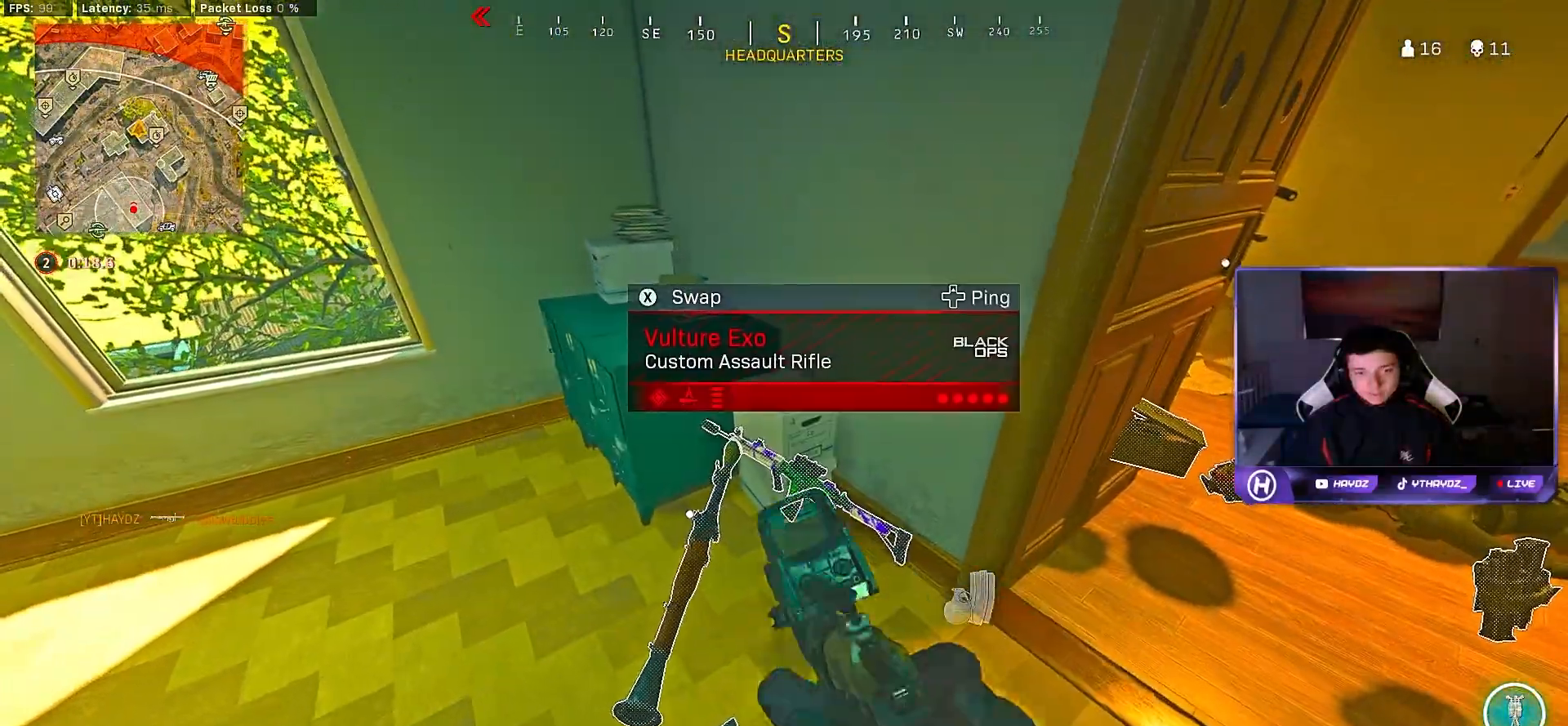
{"dt_ms": 500, "buttons": [], "left_stick": "up-left", "right_stick": "center", "events": [[67, "X", "down"], [117, "X", "up"], [200, "left_stick", "right"], [283, "right_stick", "right"], [400, "left_stick", "up-left"], [467, "right_stick", "center"]]}
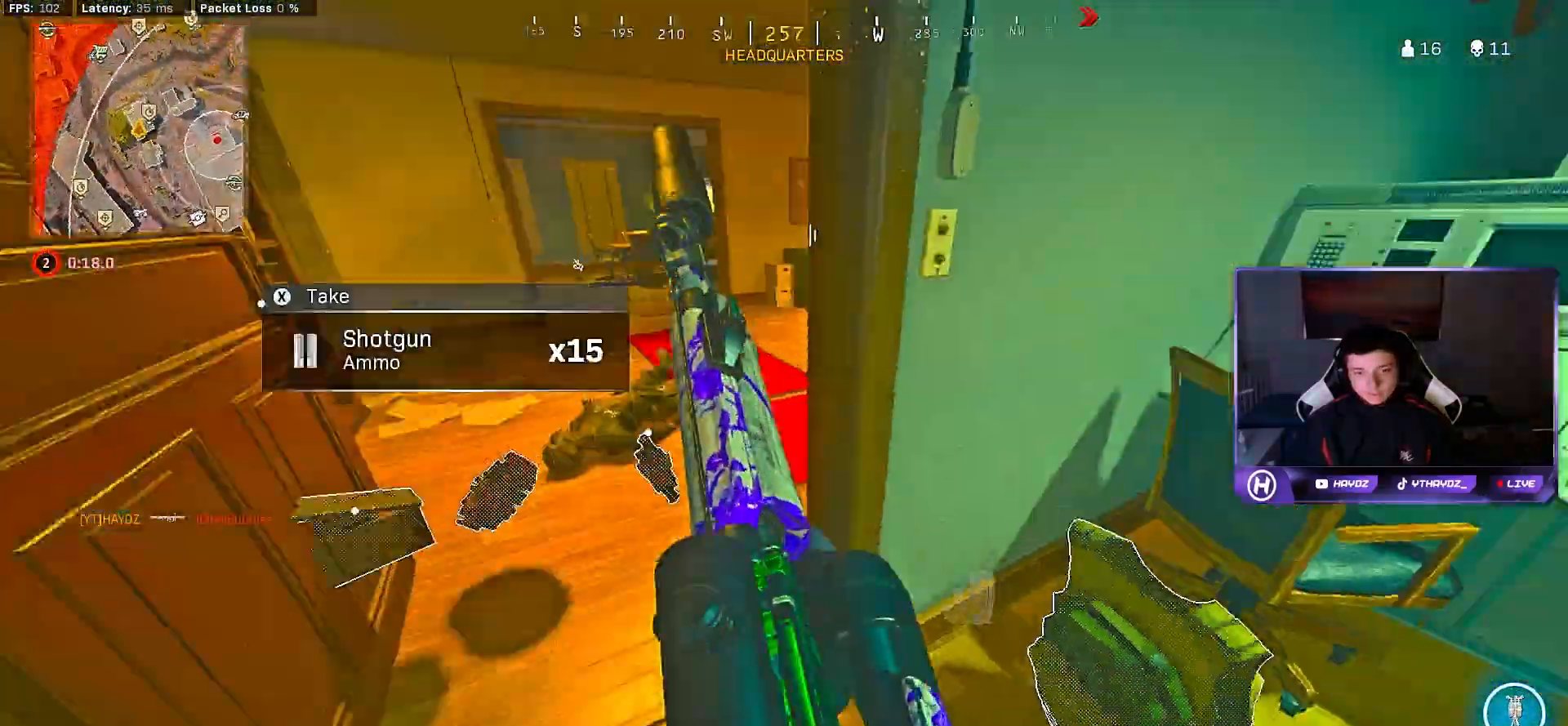
{"dt_ms": 500, "buttons": [], "left_stick": "down-right", "right_stick": "right", "events": [[50, "Y", "down"], [83, "left_stick", "up"], [150, "Y", "up"], [233, "left_stick", "center"], [283, "right_stick", "right"], [417, "left_stick", "down-right"]]}
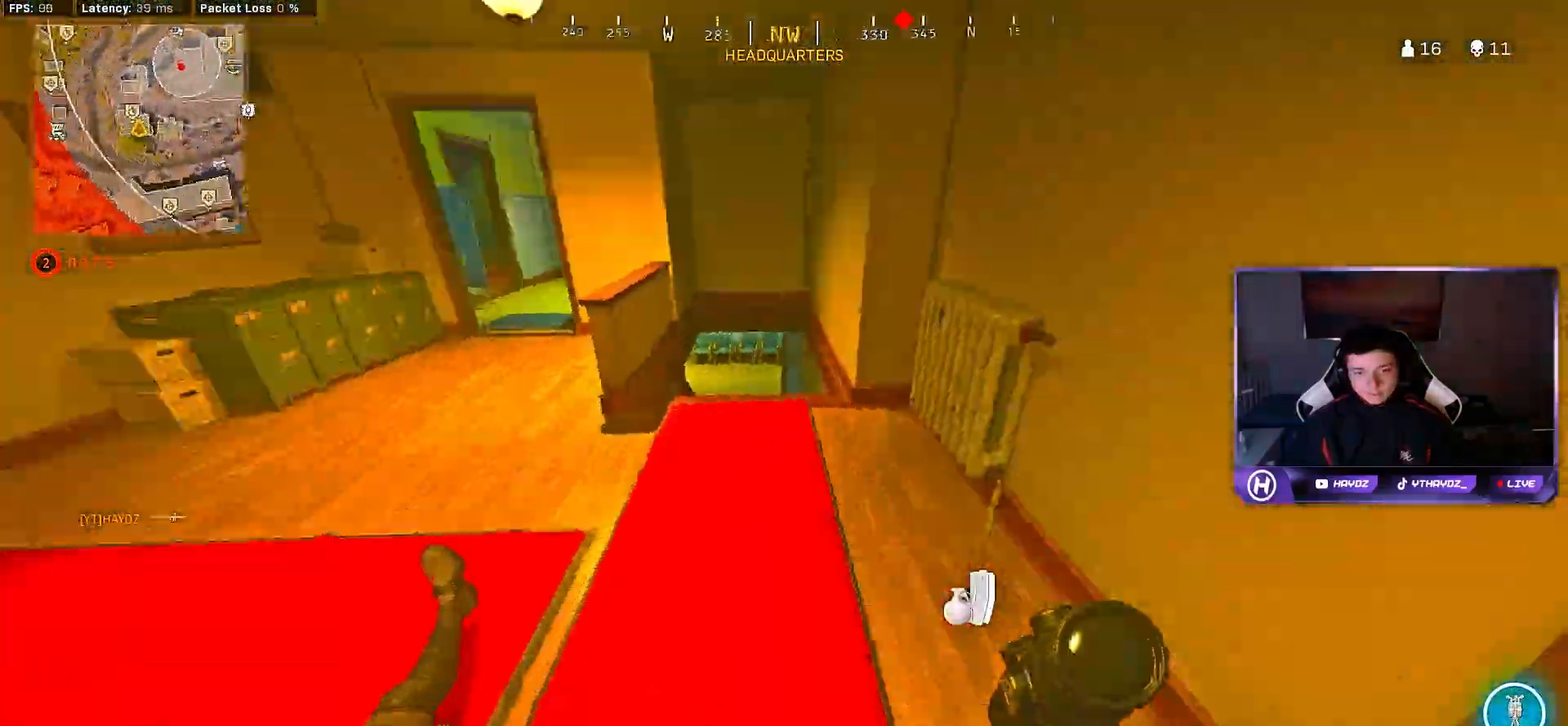
{"dt_ms": 500, "buttons": [], "left_stick": "down-right", "right_stick": "left", "events": [[50, "left_stick", "right"], [50, "right_stick", "center"], [217, "left_stick", "up-right"], [333, "right_stick", "left"], [417, "left_stick", "down-right"]]}
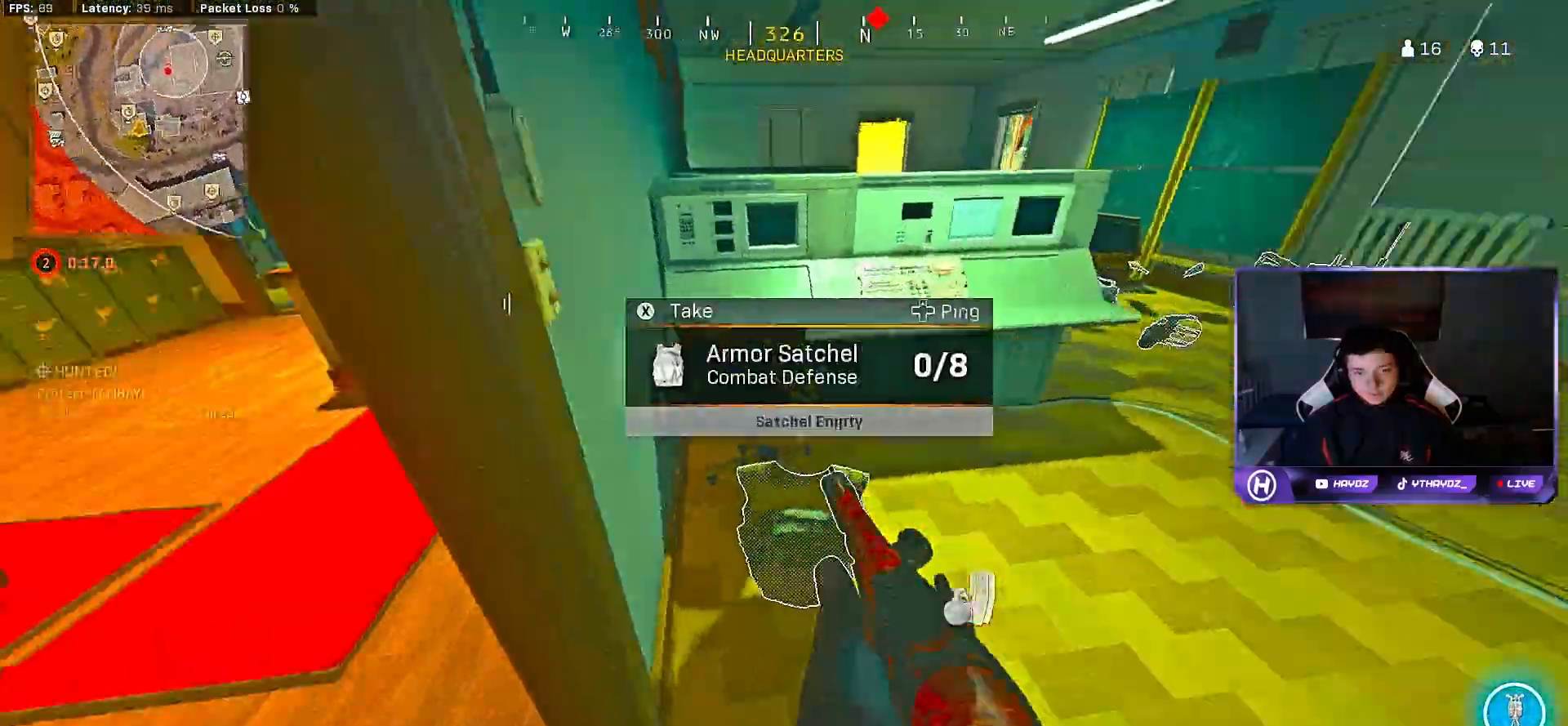
{"dt_ms": 500, "buttons": [], "left_stick": "up-right", "right_stick": "center", "events": [[17, "right_stick", "center"], [67, "left_stick", "down-left"], [150, "X", "down"], [183, "X", "up"], [200, "left_stick", "center"], [283, "left_stick", "up-right"], [317, "X", "down"], [350, "X", "up"]]}
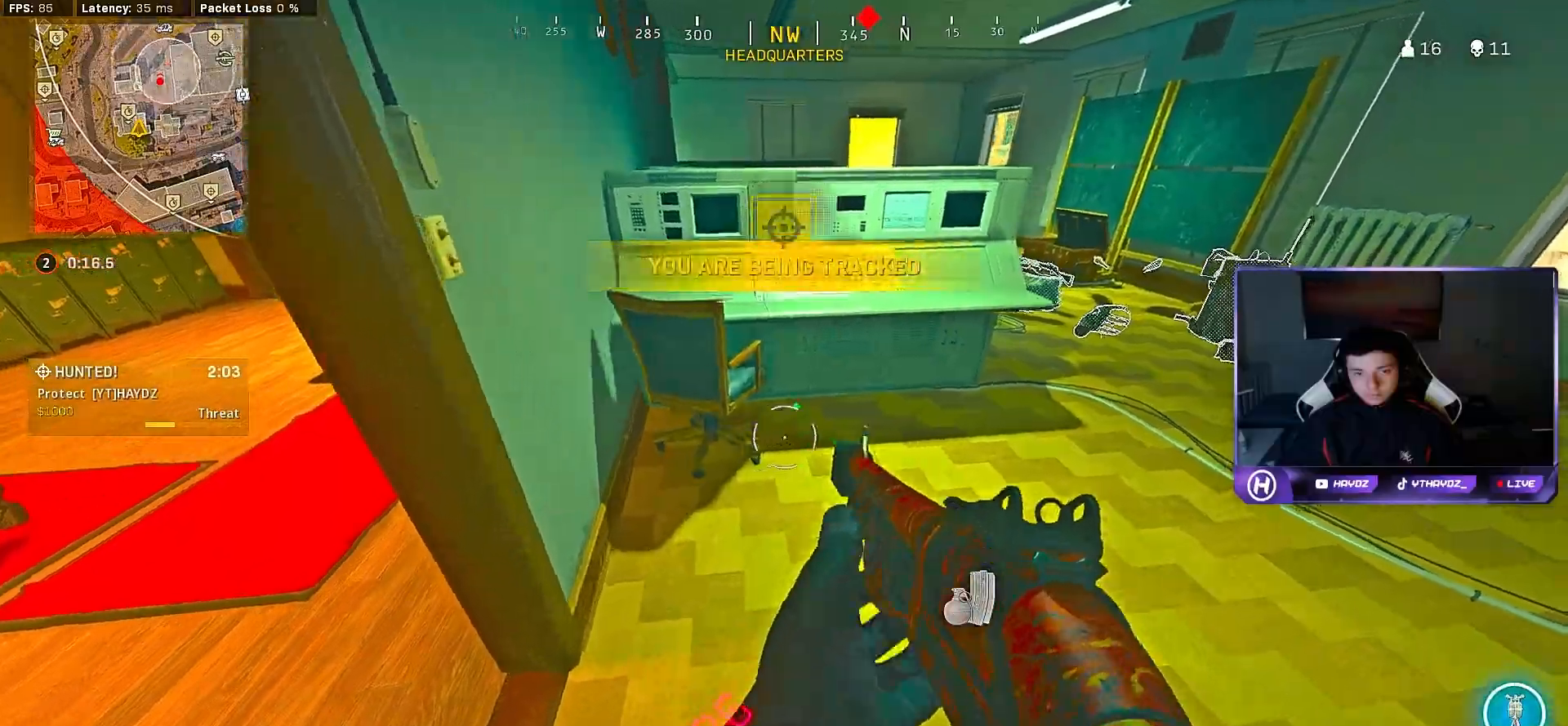
{"dt_ms": 500, "buttons": [], "left_stick": "up", "right_stick": "center", "events": [[50, "right_stick", "right"], [217, "right_stick", "center"], [483, "left_stick", "up"]]}
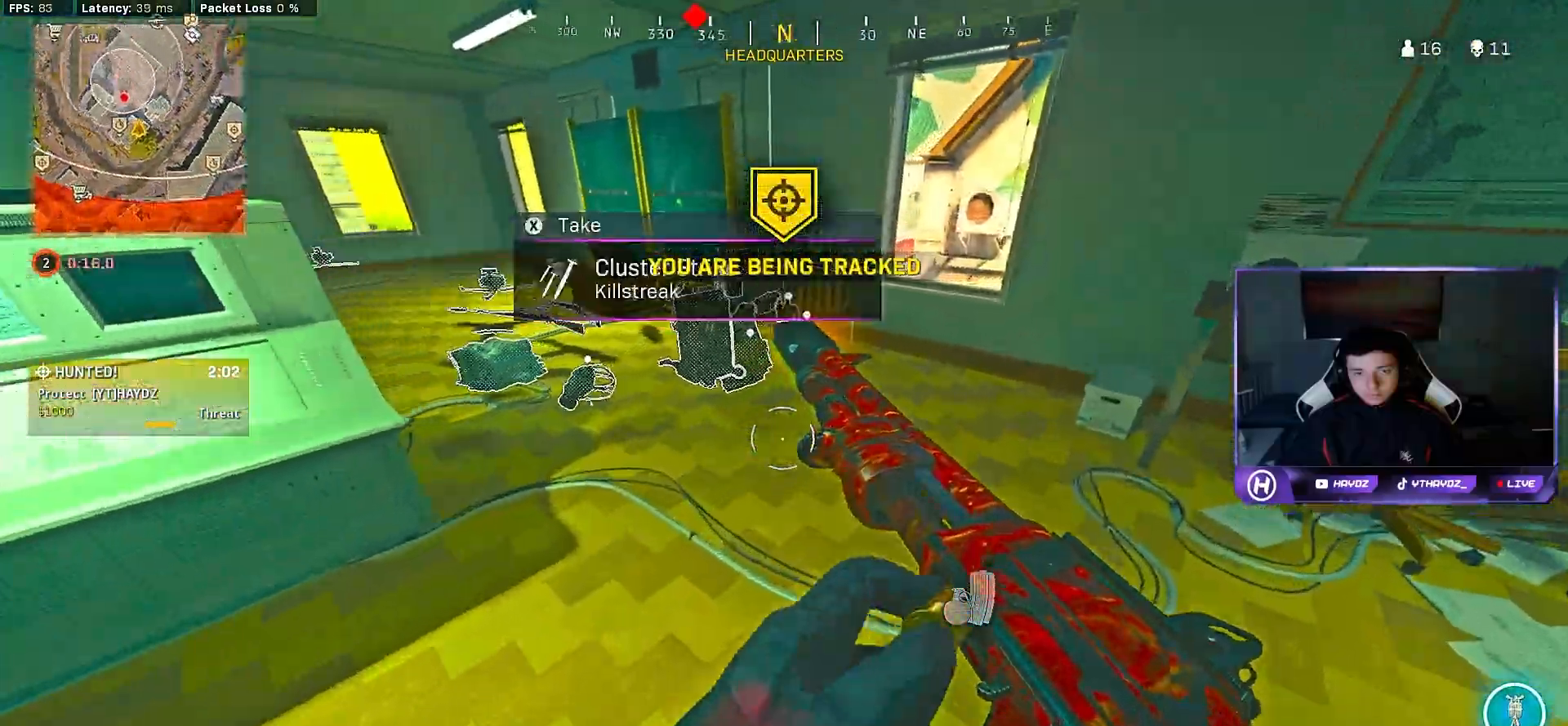
{"dt_ms": 500, "buttons": [], "left_stick": "left", "right_stick": "center", "events": [[50, "X", "down"], [167, "X", "up"], [217, "left_stick", "up-right"], [250, "X", "down"], [333, "X", "up"], [383, "left_stick", "left"], [417, "X", "down"], [500, "X", "up"]]}
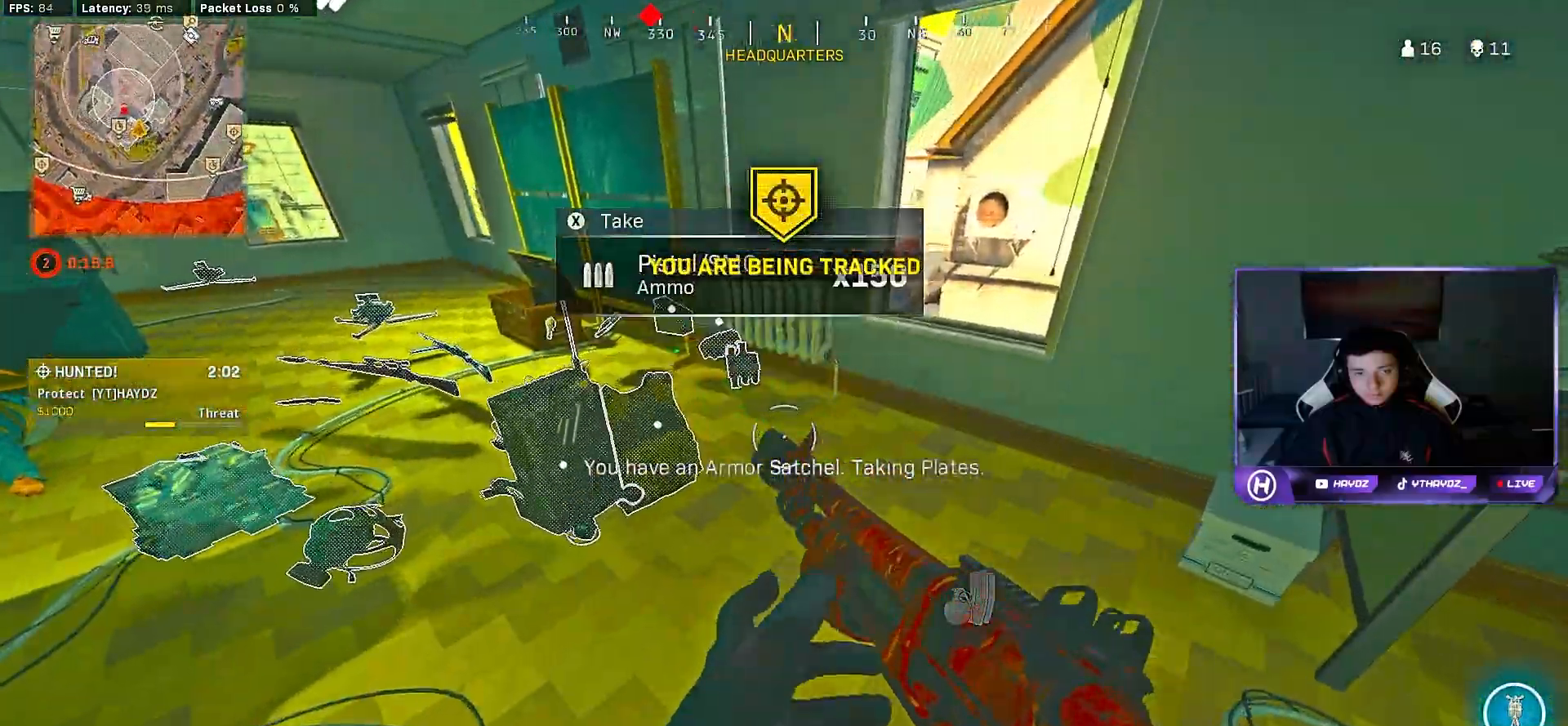
{"dt_ms": 500, "buttons": [], "left_stick": "left", "right_stick": "center", "events": [[117, "X", "down"], [117, "left_stick", "down-left"], [167, "X", "up"], [267, "X", "down"], [317, "X", "up"], [317, "left_stick", "down"], [417, "X", "down"], [467, "left_stick", "left"], [483, "X", "up"]]}
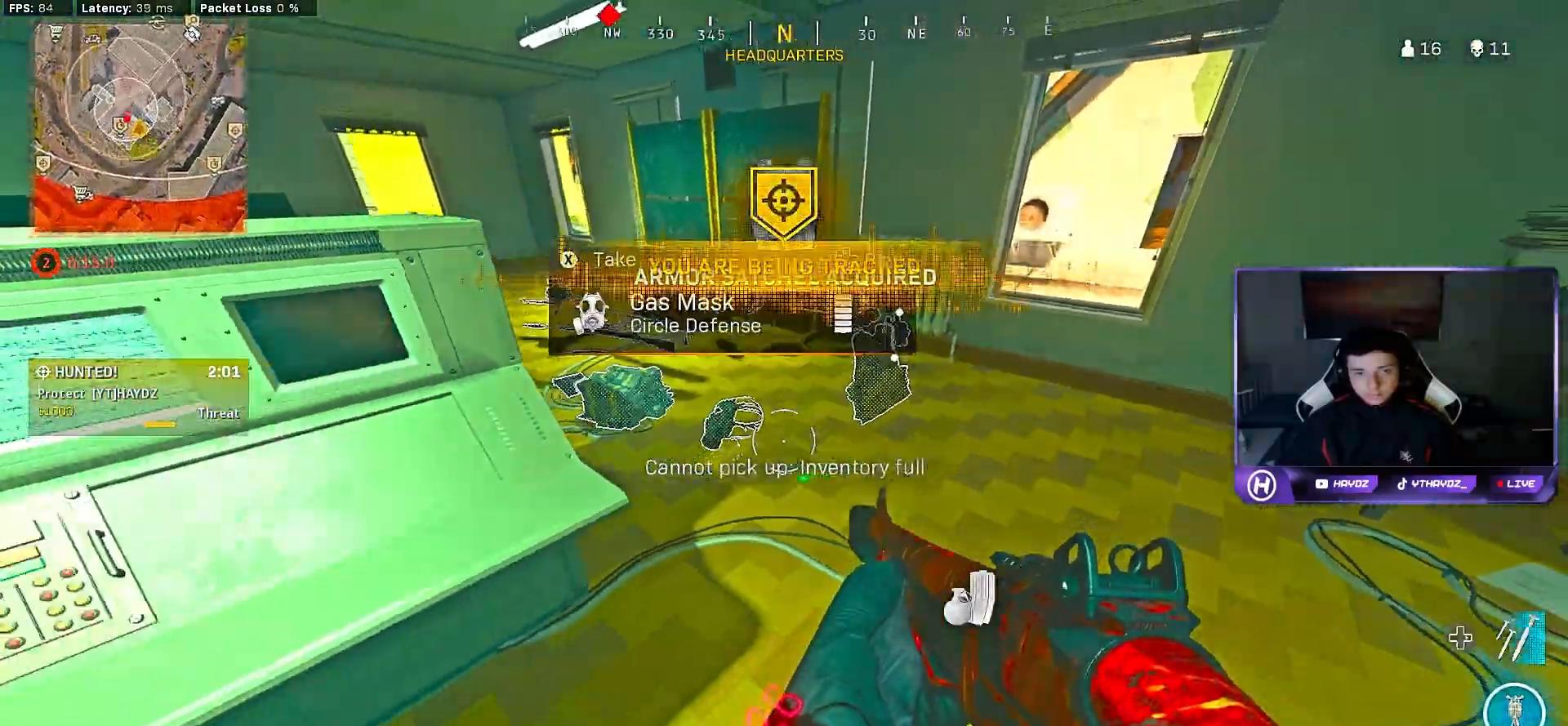
{"dt_ms": 500, "buttons": [], "left_stick": "right", "right_stick": "center", "events": [[50, "left_stick", "up-right"], [100, "right_stick", "left"], [217, "left_stick", "right"], [250, "right_stick", "center"], [350, "left_stick", "center"], [383, "X", "down"], [467, "X", "up"], [467, "left_stick", "right"]]}
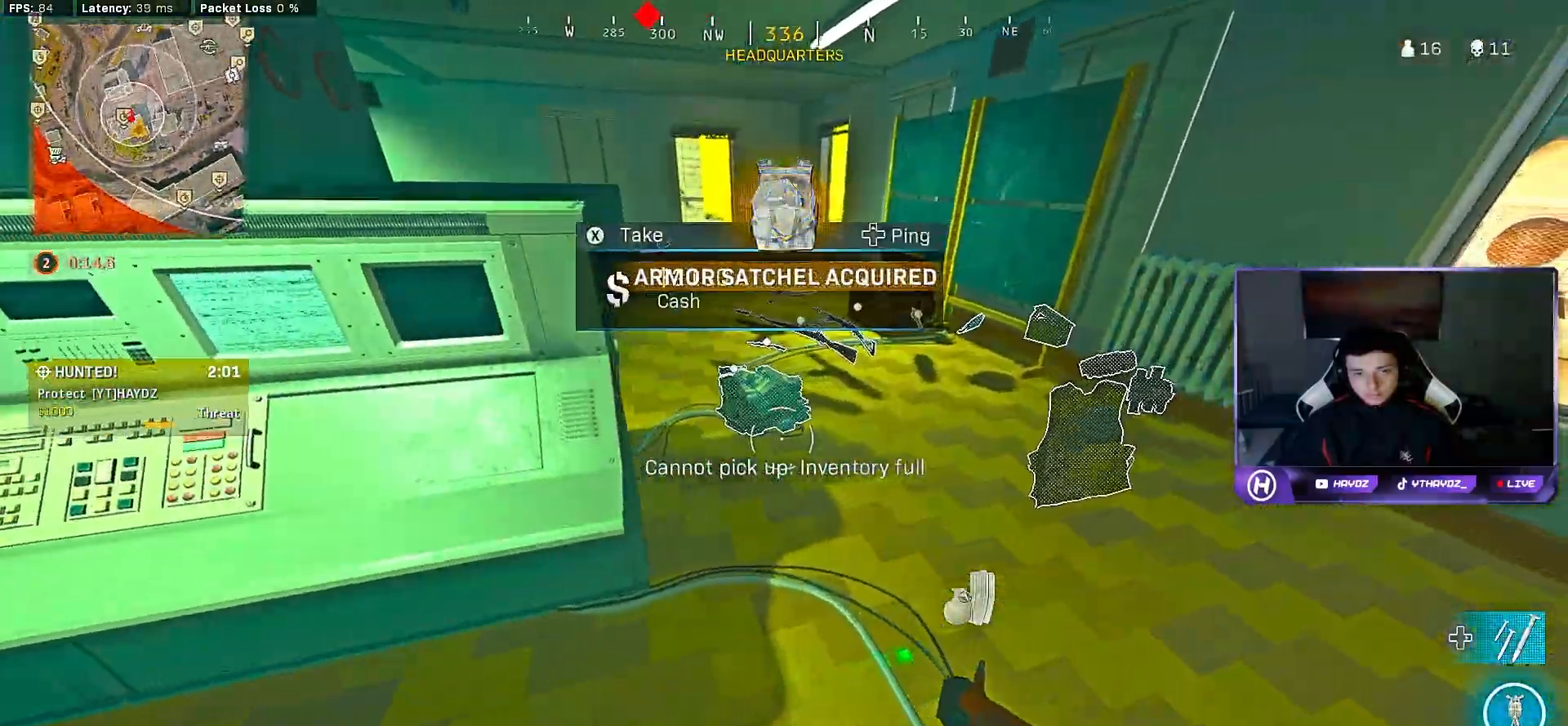
{"dt_ms": 500, "buttons": [], "left_stick": "up", "right_stick": "left", "events": [[83, "left_stick", "up-right"], [133, "right_stick", "right"], [267, "L3", "down"], [267, "left_stick", "up"], [300, "right_stick", "center"], [350, "right_stick", "left"], [383, "L3", "up"]]}
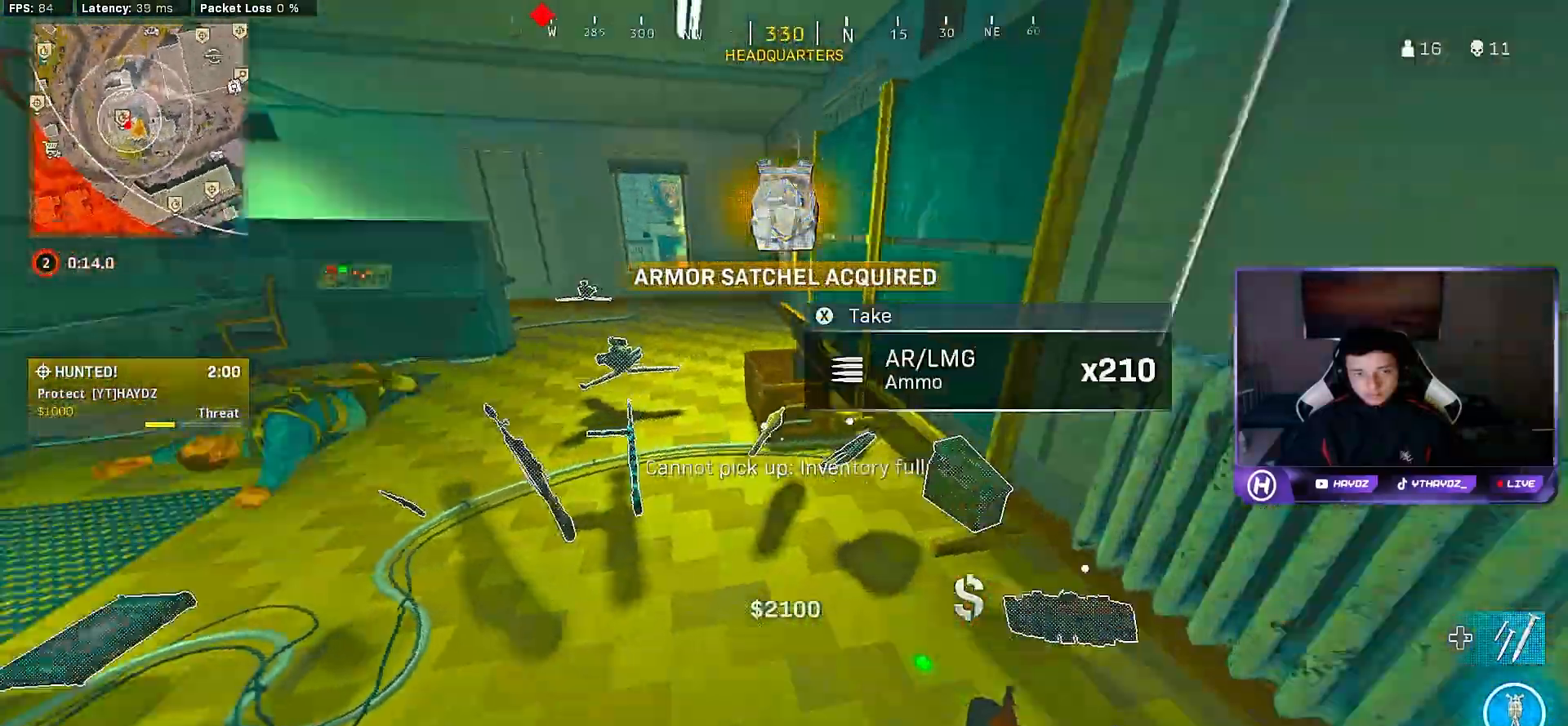
{"dt_ms": 500, "buttons": ["Y"], "left_stick": "up", "right_stick": "center", "events": [[67, "left_stick", "left"], [100, "right_stick", "center"], [250, "Y", "down"], [300, "left_stick", "up"], [383, "L3", "down"], [483, "L3", "up"]]}
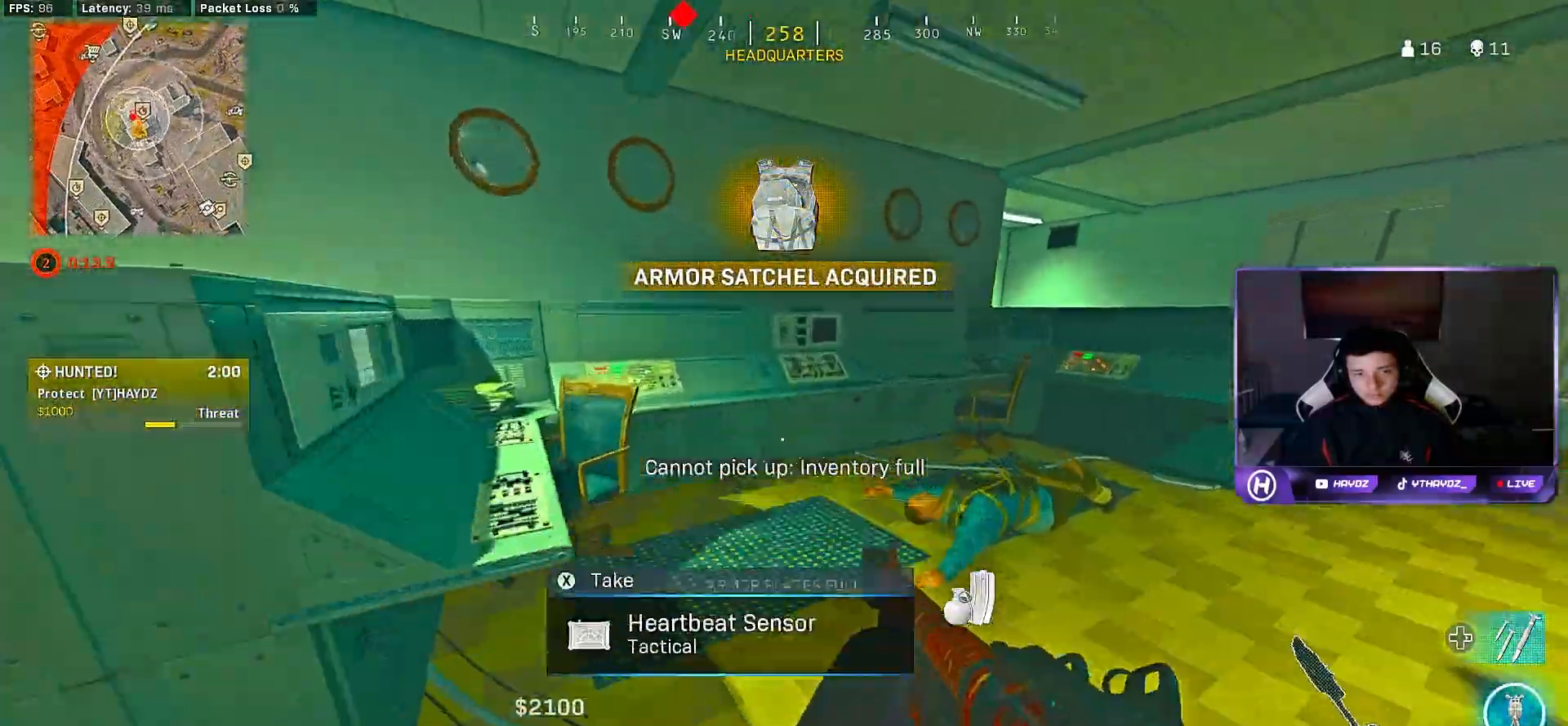
{"dt_ms": 500, "buttons": [], "left_stick": "right", "right_stick": "center", "events": [[17, "Y", "up"], [117, "left_stick", "right"], [150, "right_stick", "right"], [267, "left_stick", "center"], [350, "right_stick", "center"], [500, "left_stick", "right"]]}
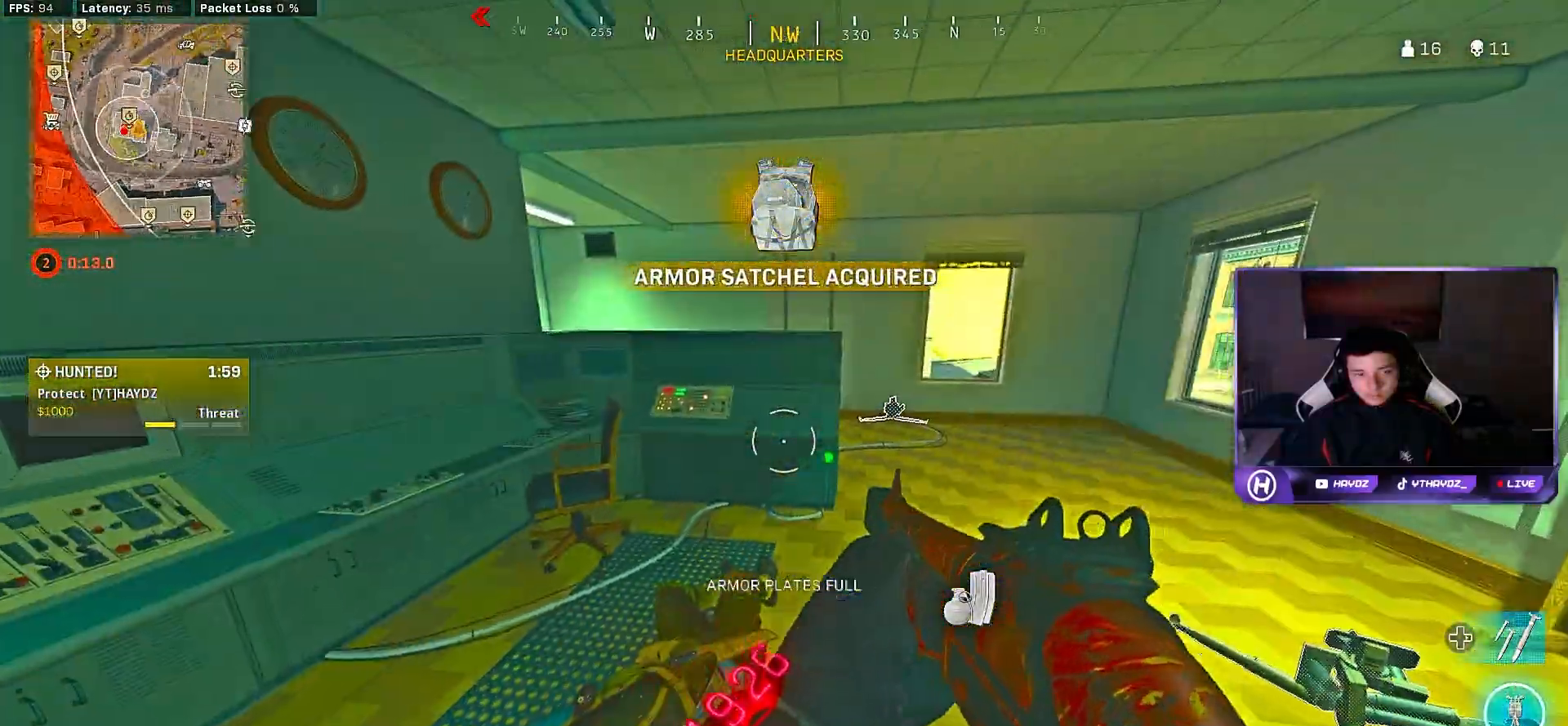
{"dt_ms": 500, "buttons": [], "left_stick": "center", "right_stick": "center", "events": [[133, "left_stick", "up"], [183, "X", "down"], [233, "left_stick", "up-left"], [250, "X", "up"], [350, "X", "down"], [383, "left_stick", "center"], [417, "X", "up"]]}
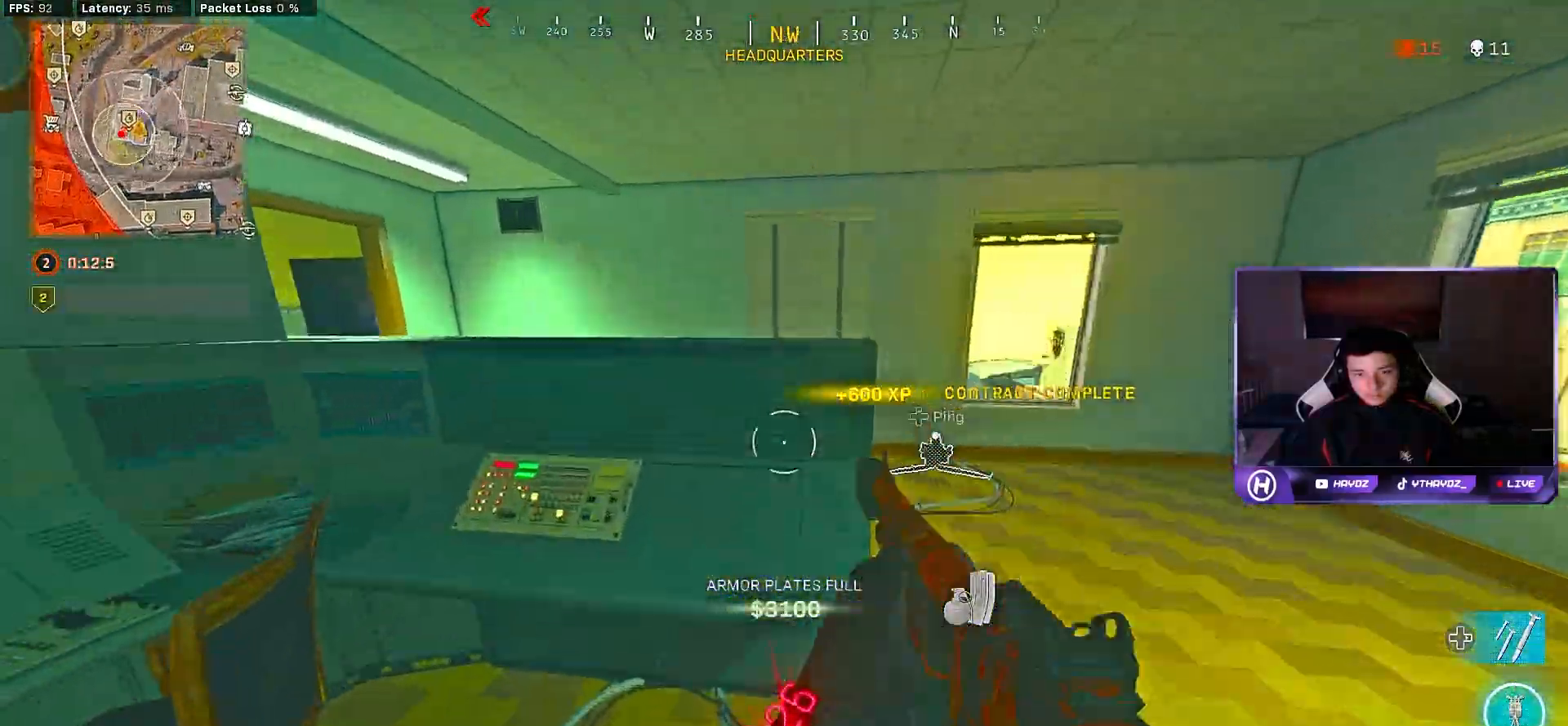
{"dt_ms": 500, "buttons": [], "left_stick": "left", "right_stick": "center", "events": [[33, "left_stick", "right"], [167, "right_stick", "left"], [300, "left_stick", "down"], [417, "left_stick", "left"], [467, "right_stick", "center"]]}
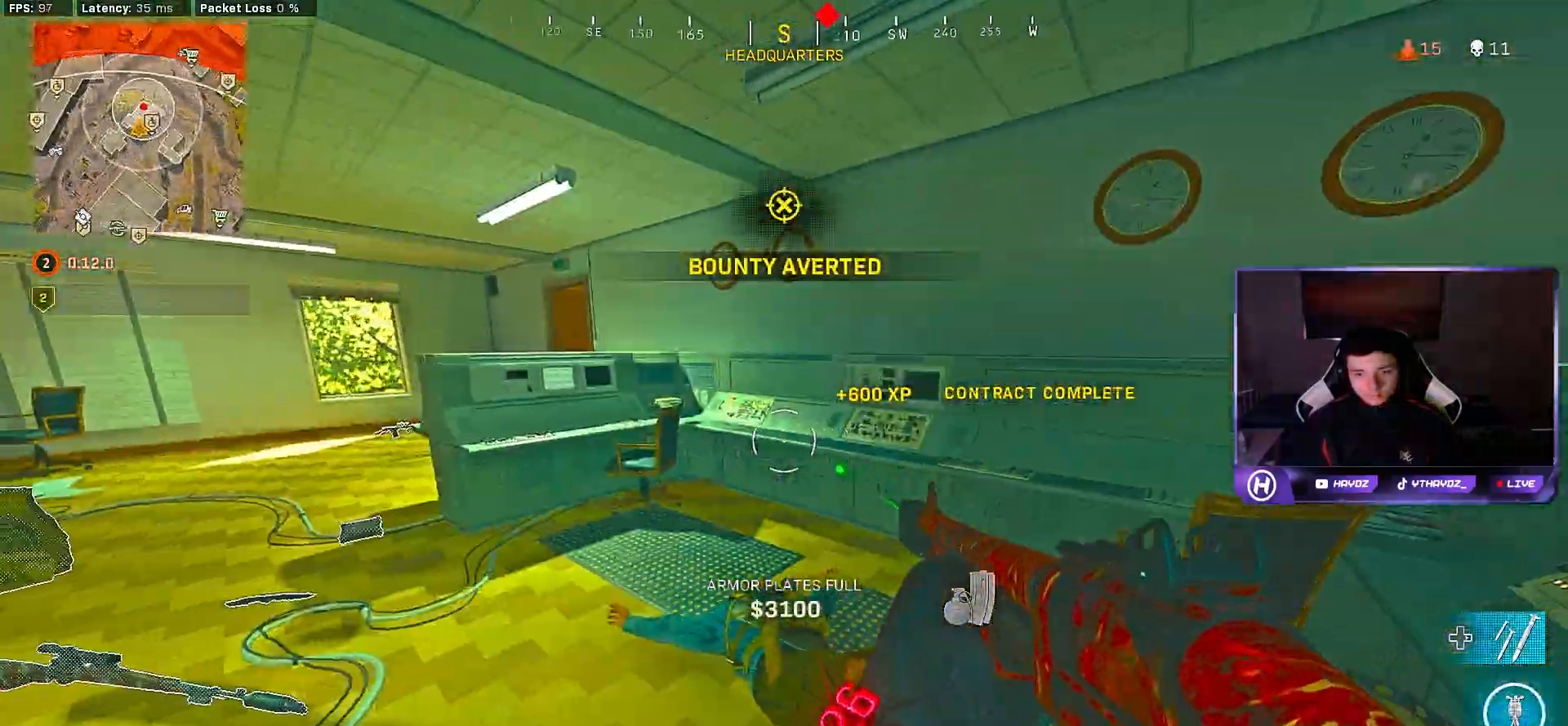
{"dt_ms": 500, "buttons": ["L2"], "left_stick": "up-left", "right_stick": "center", "events": [[217, "L2", "down"], [467, "left_stick", "up-left"]]}
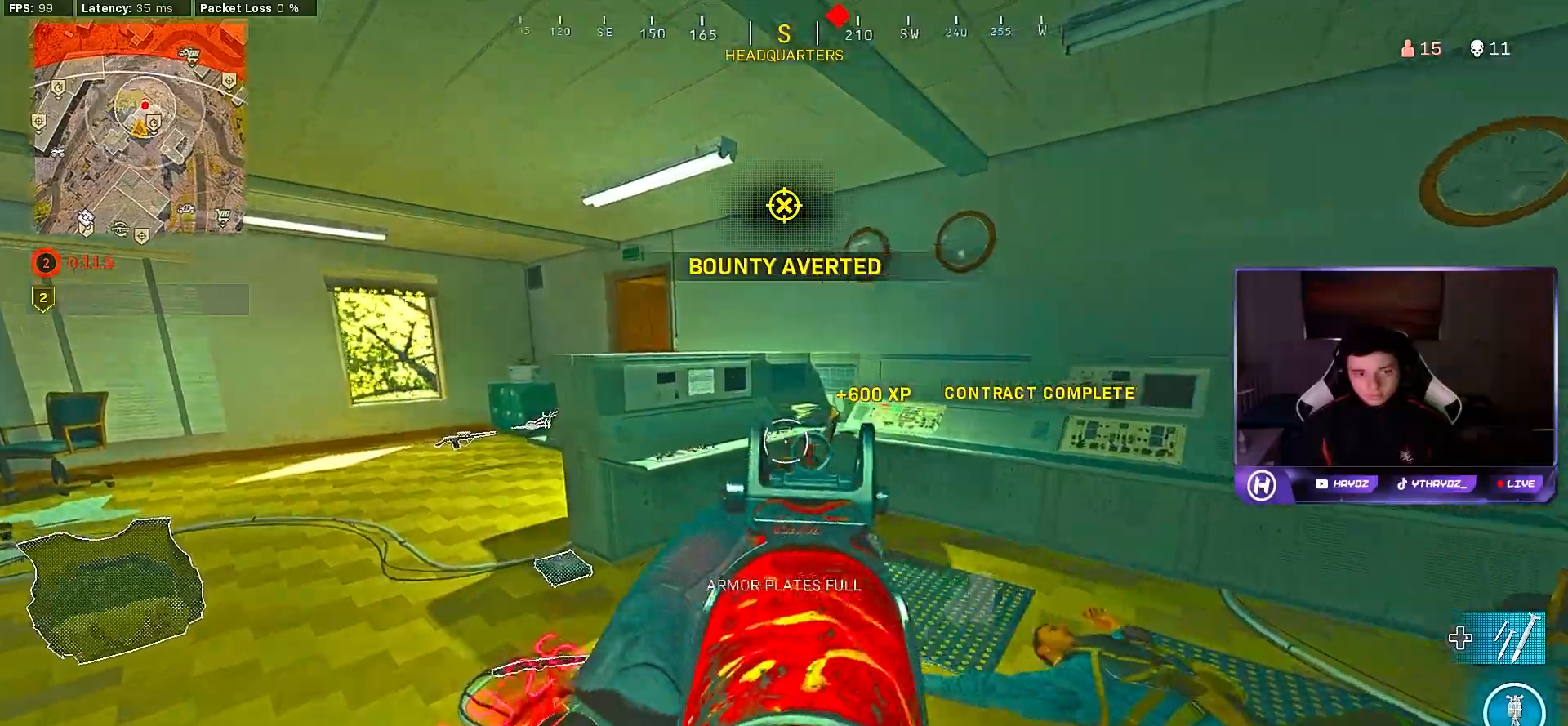
{"dt_ms": 500, "buttons": [], "left_stick": "up-left", "right_stick": "center", "events": [[500, "L2", "up"]]}
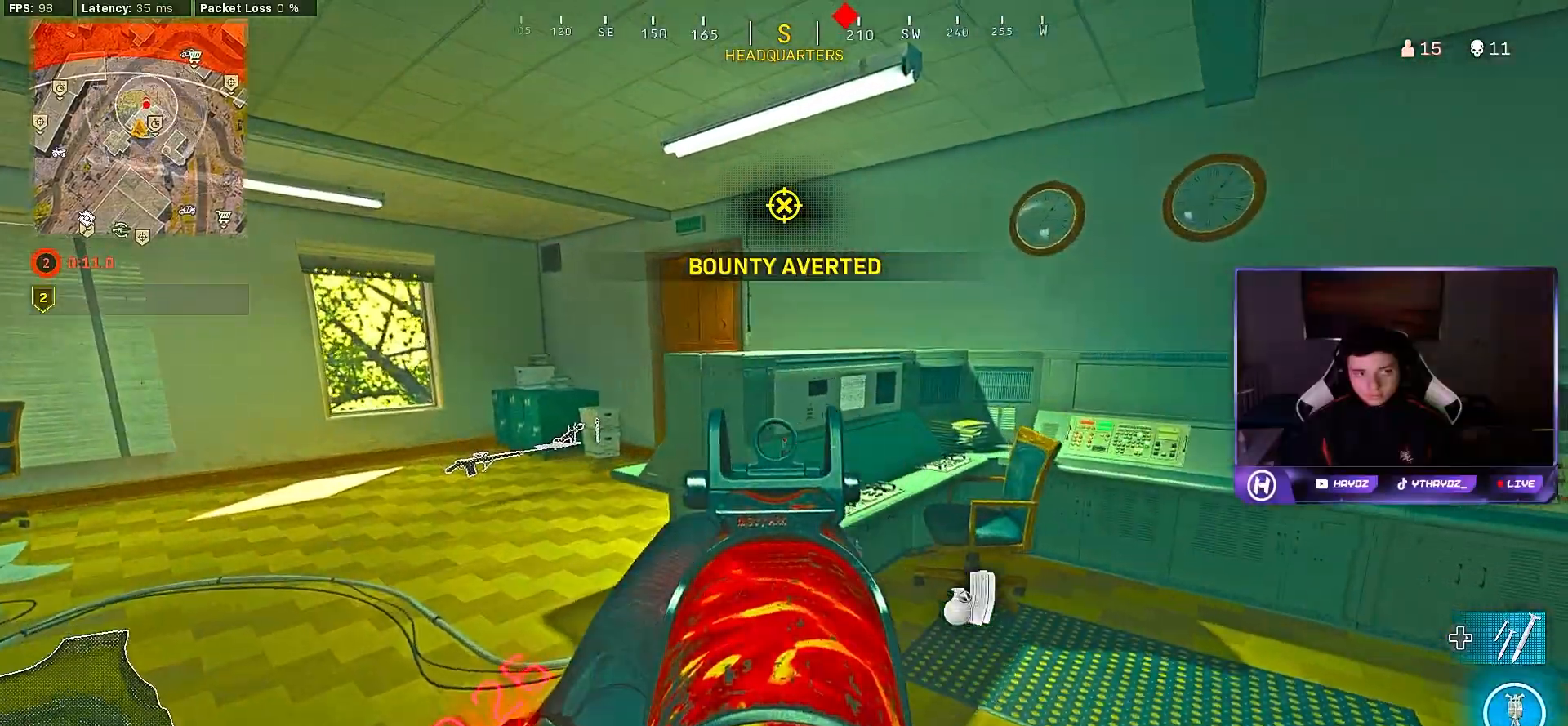
{"dt_ms": 500, "buttons": [], "left_stick": "up-left", "right_stick": "up-right", "events": [[200, "right_stick", "up-right"]]}
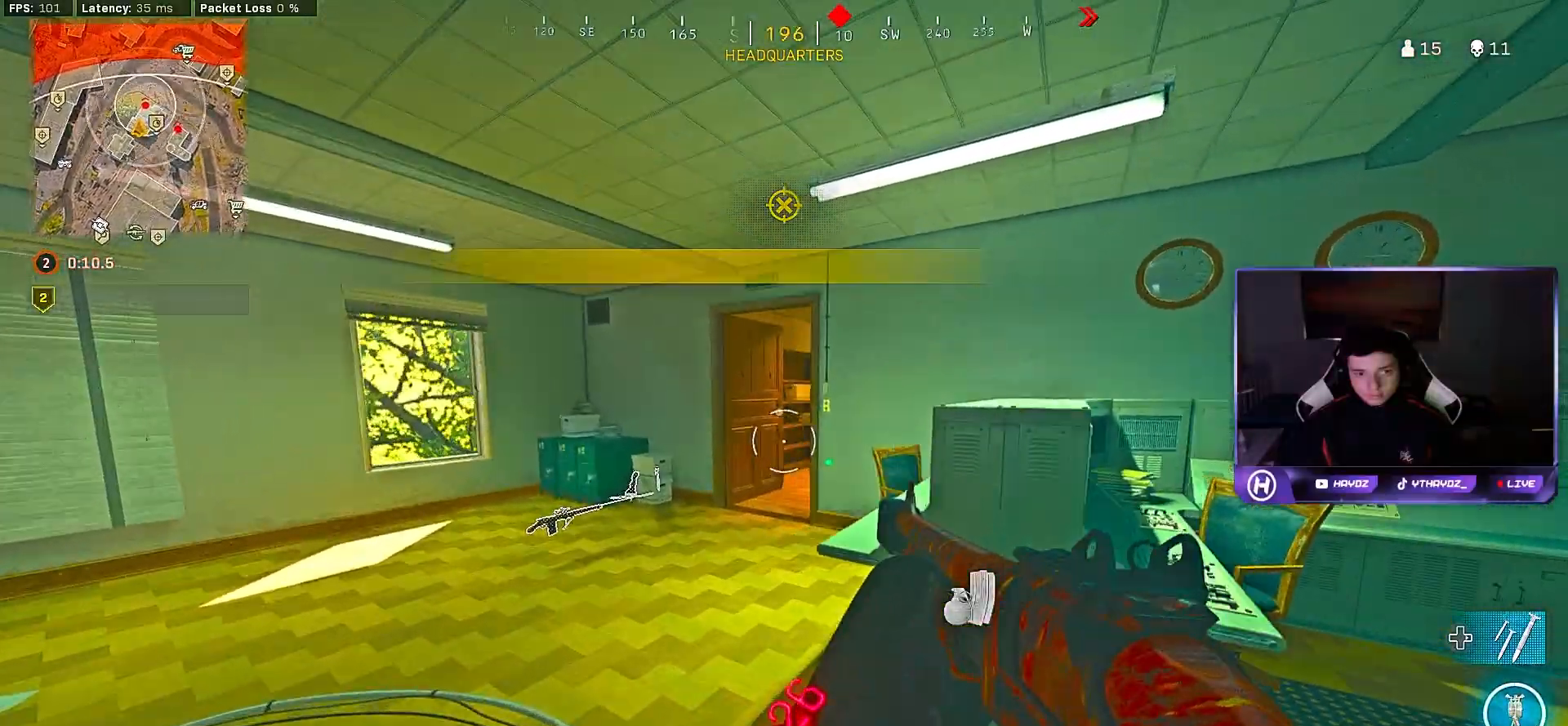
{"dt_ms": 500, "buttons": ["L3"], "left_stick": "up", "right_stick": "up-right", "events": [[417, "left_stick", "up"], [483, "L3", "down"]]}